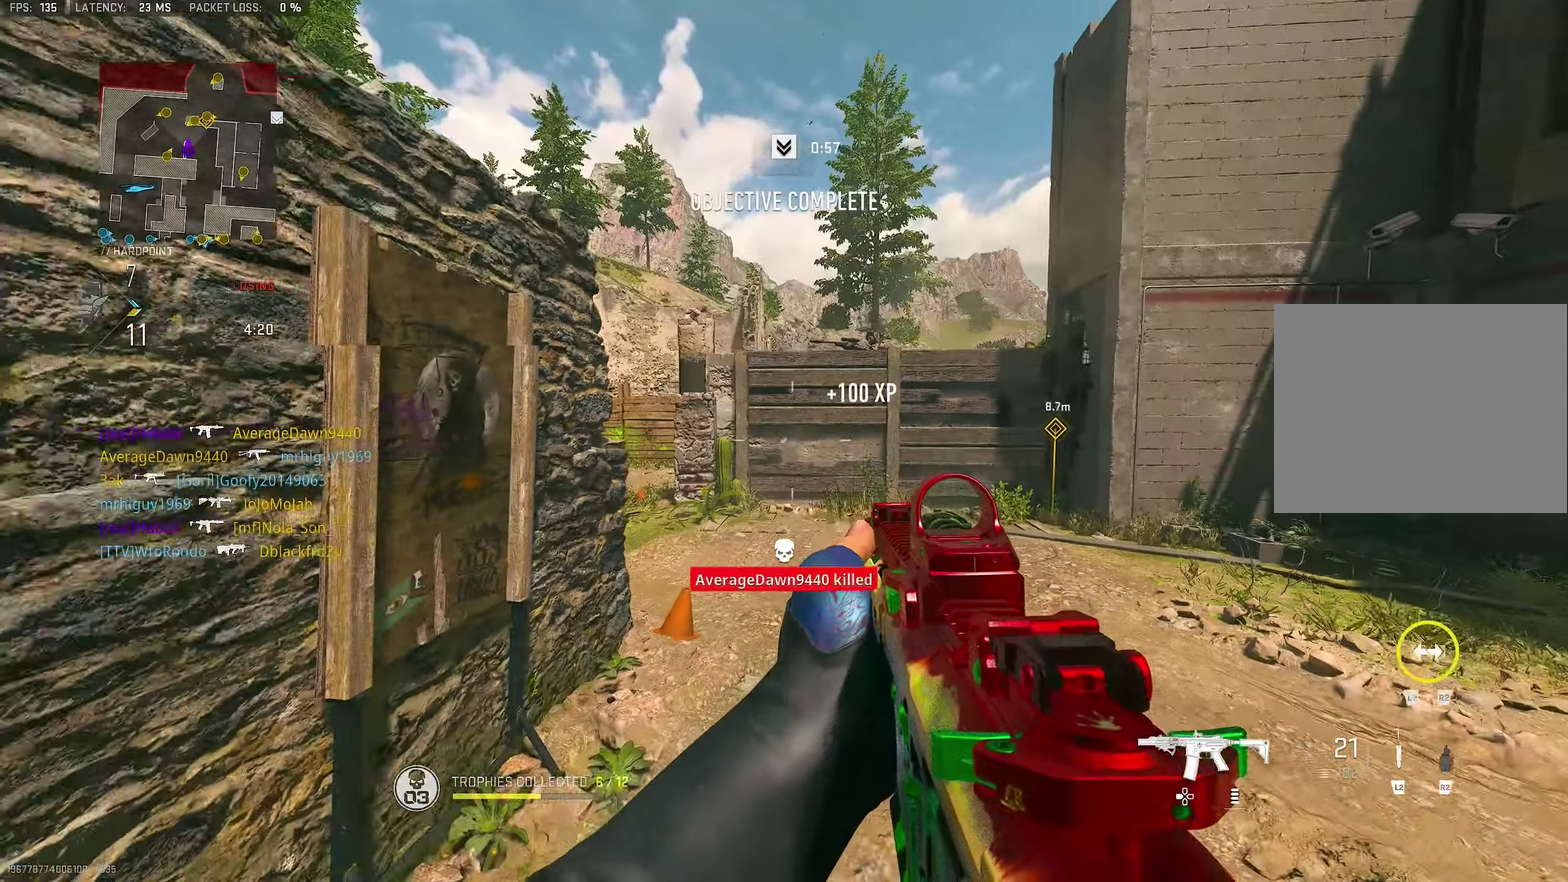
Gameplay with a controller (PlayStation layout); each line is a JSON object with the inputs held at the frame after it (dt_ms = milliseconds from this image to that frame). "events" lists button and stick changes between this image and that frame as [ms after this image, input, new state], when the widget could be followed in between. Not read: left_stick.
{"dt_ms": 300, "buttons": [], "right_stick": "center", "events": [[116, "right_stick", "center"]]}
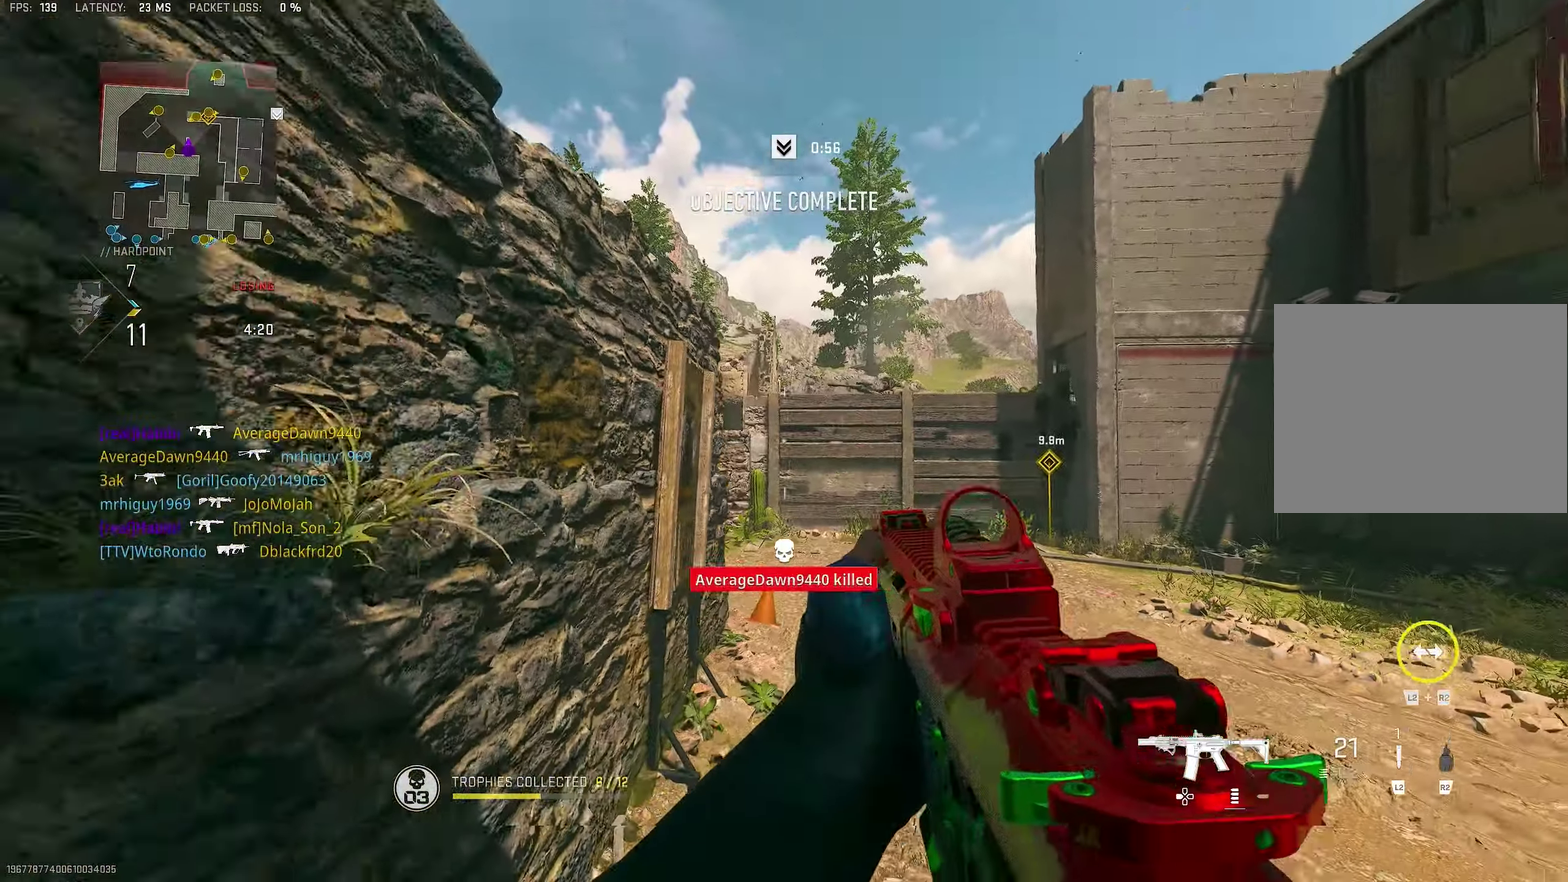
{"dt_ms": 600, "buttons": ["L1"], "right_stick": "right", "events": [[316, "right_stick", "up"], [383, "L1", "down"], [450, "right_stick", "up-right"], [583, "right_stick", "right"]]}
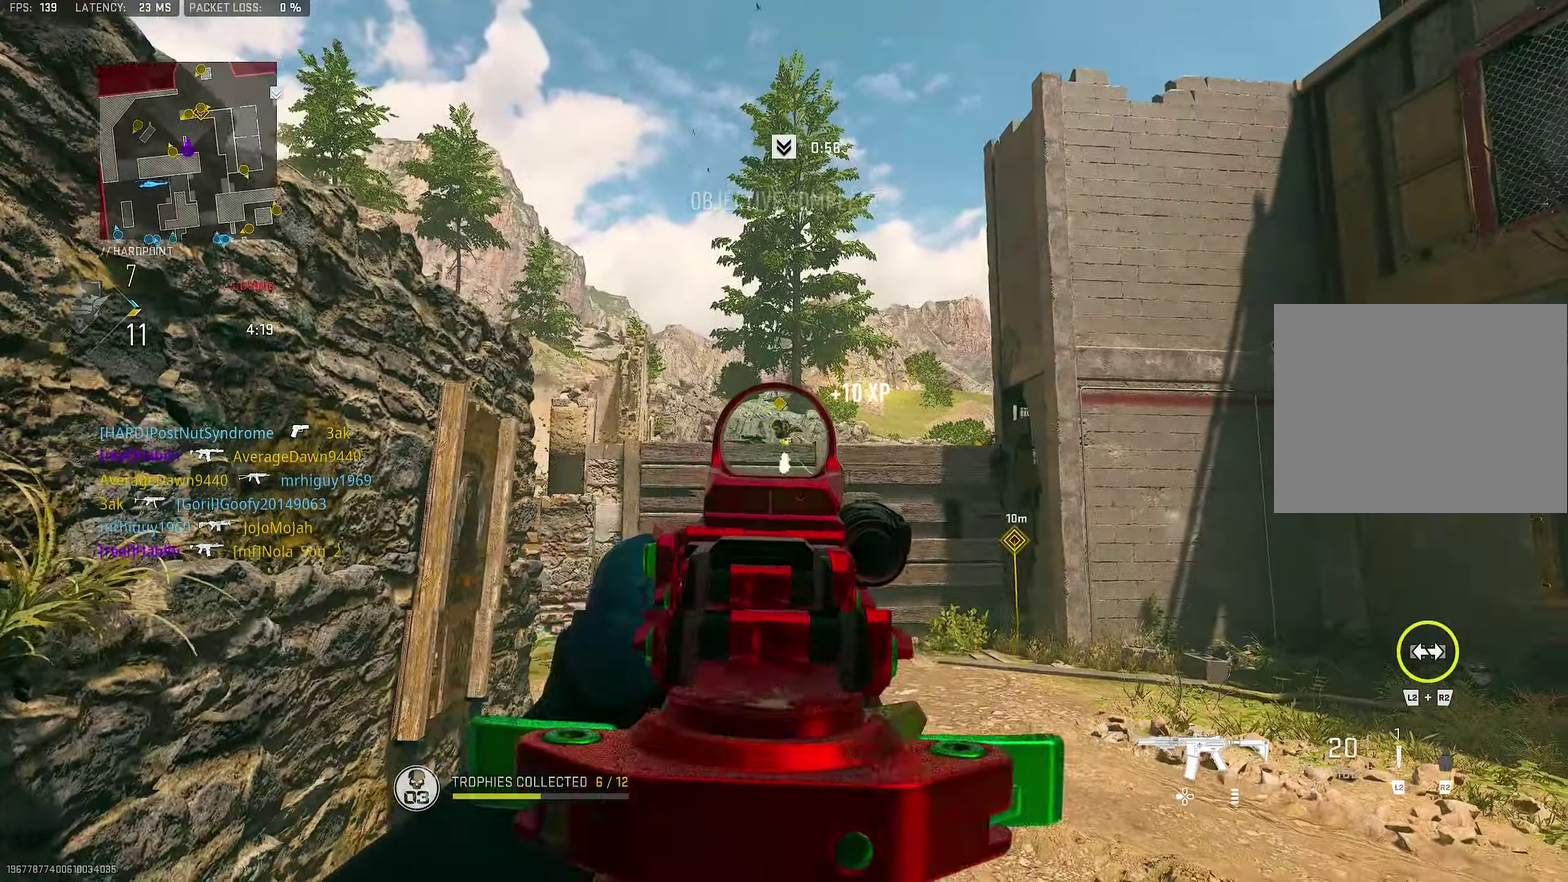
{"dt_ms": 400, "buttons": ["L1", "R1"], "right_stick": "down-right"}
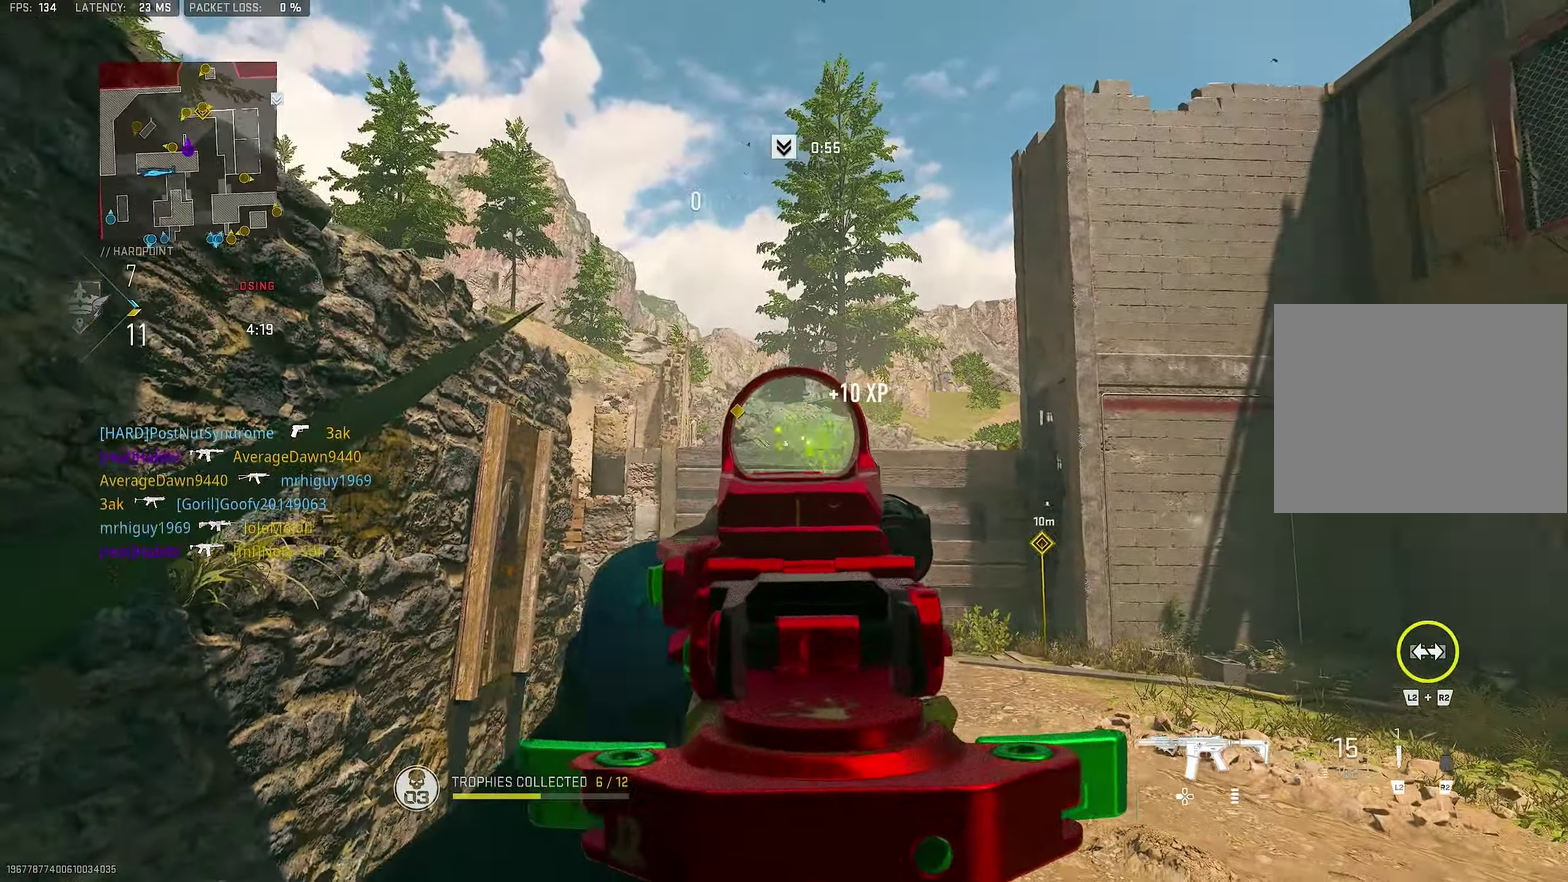
{"dt_ms": 600, "buttons": [], "right_stick": "center"}
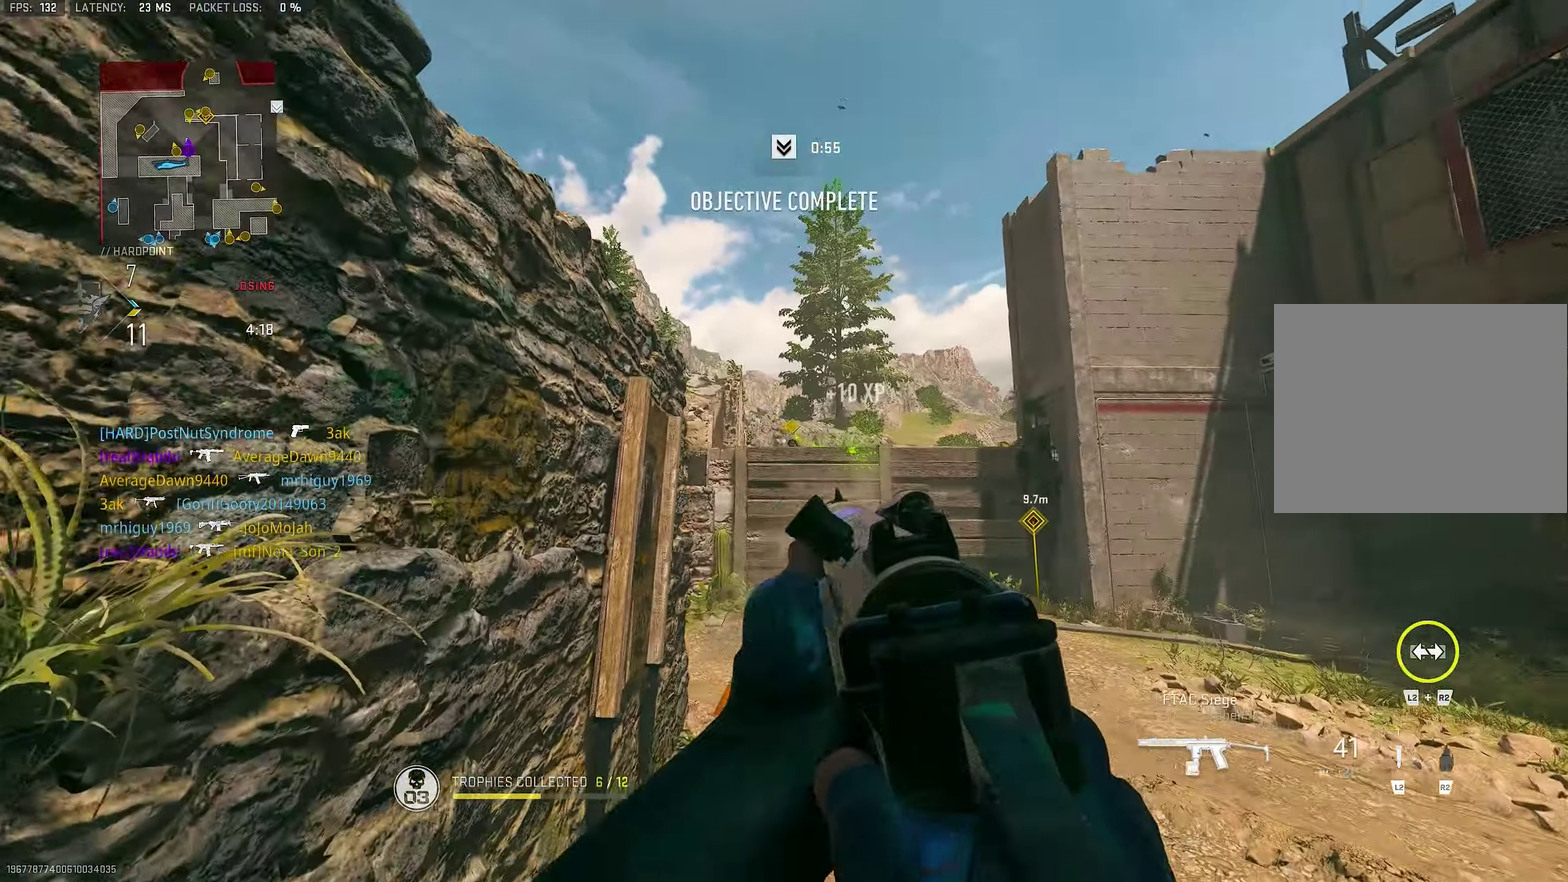
{"dt_ms": 400, "buttons": ["L1"], "right_stick": "center", "events": [[116, "L1", "down"]]}
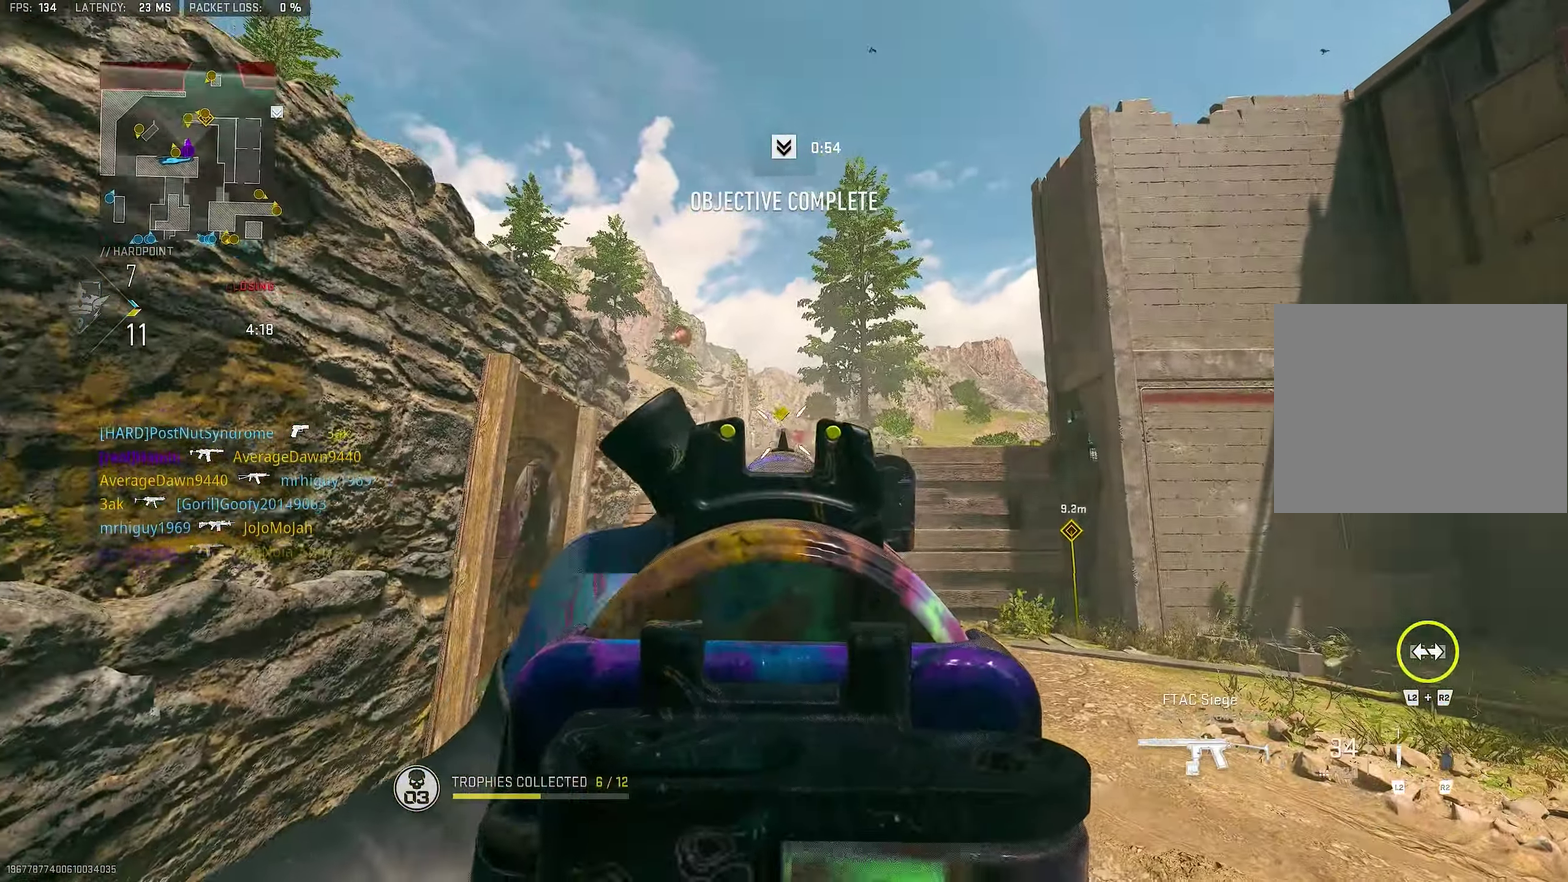
{"dt_ms": 500, "buttons": ["L1", "R1"], "right_stick": "center", "events": [[16, "R1", "down"]]}
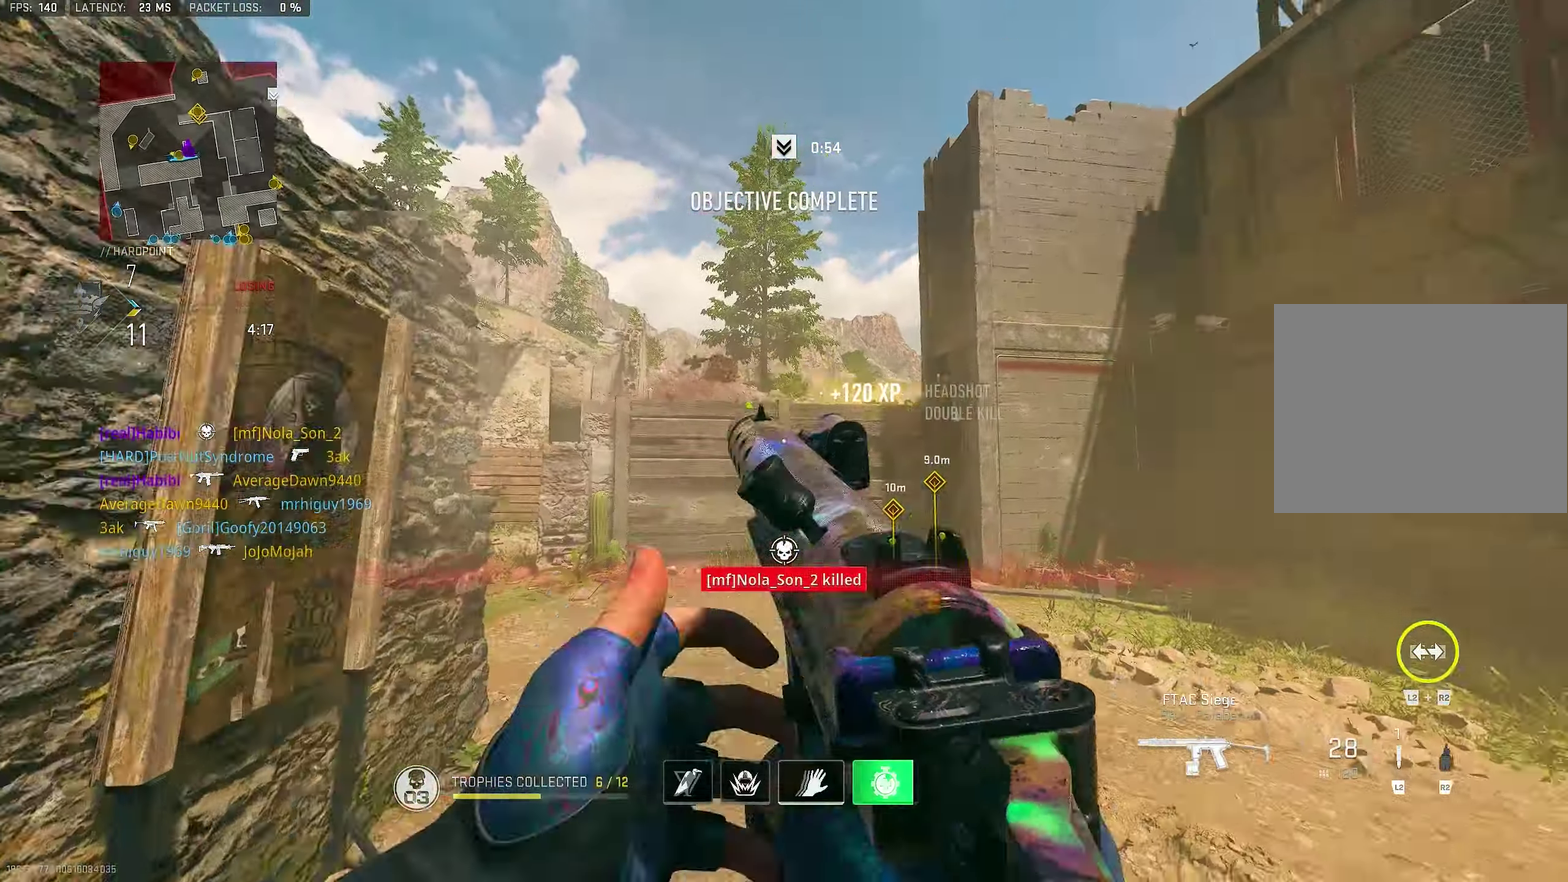
{"dt_ms": 500, "buttons": ["L3"], "right_stick": "down-left"}
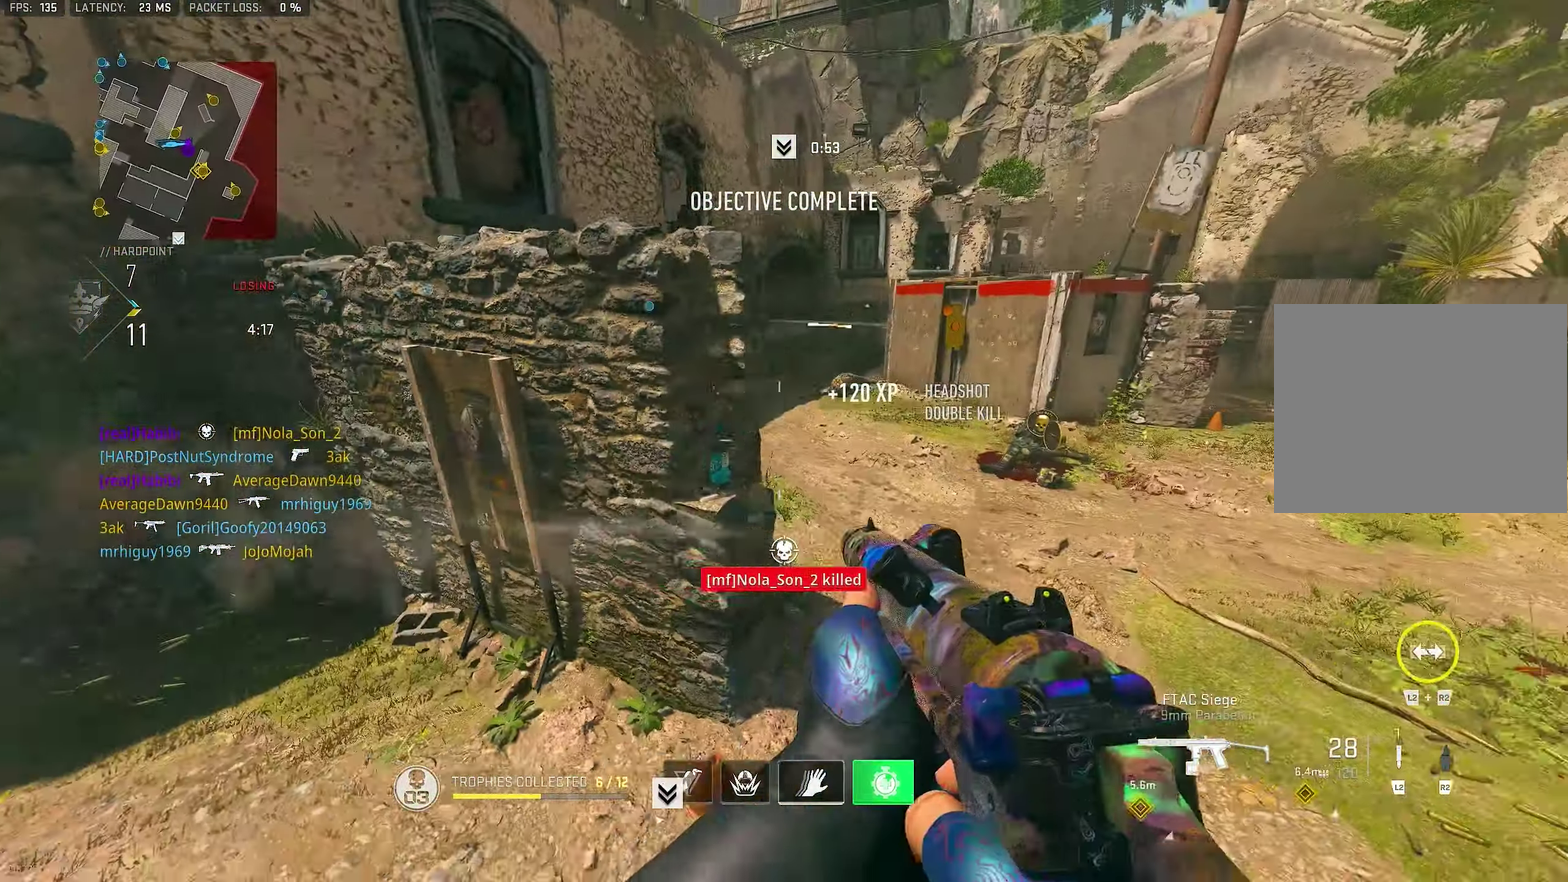
{"dt_ms": 500, "buttons": [], "right_stick": "center"}
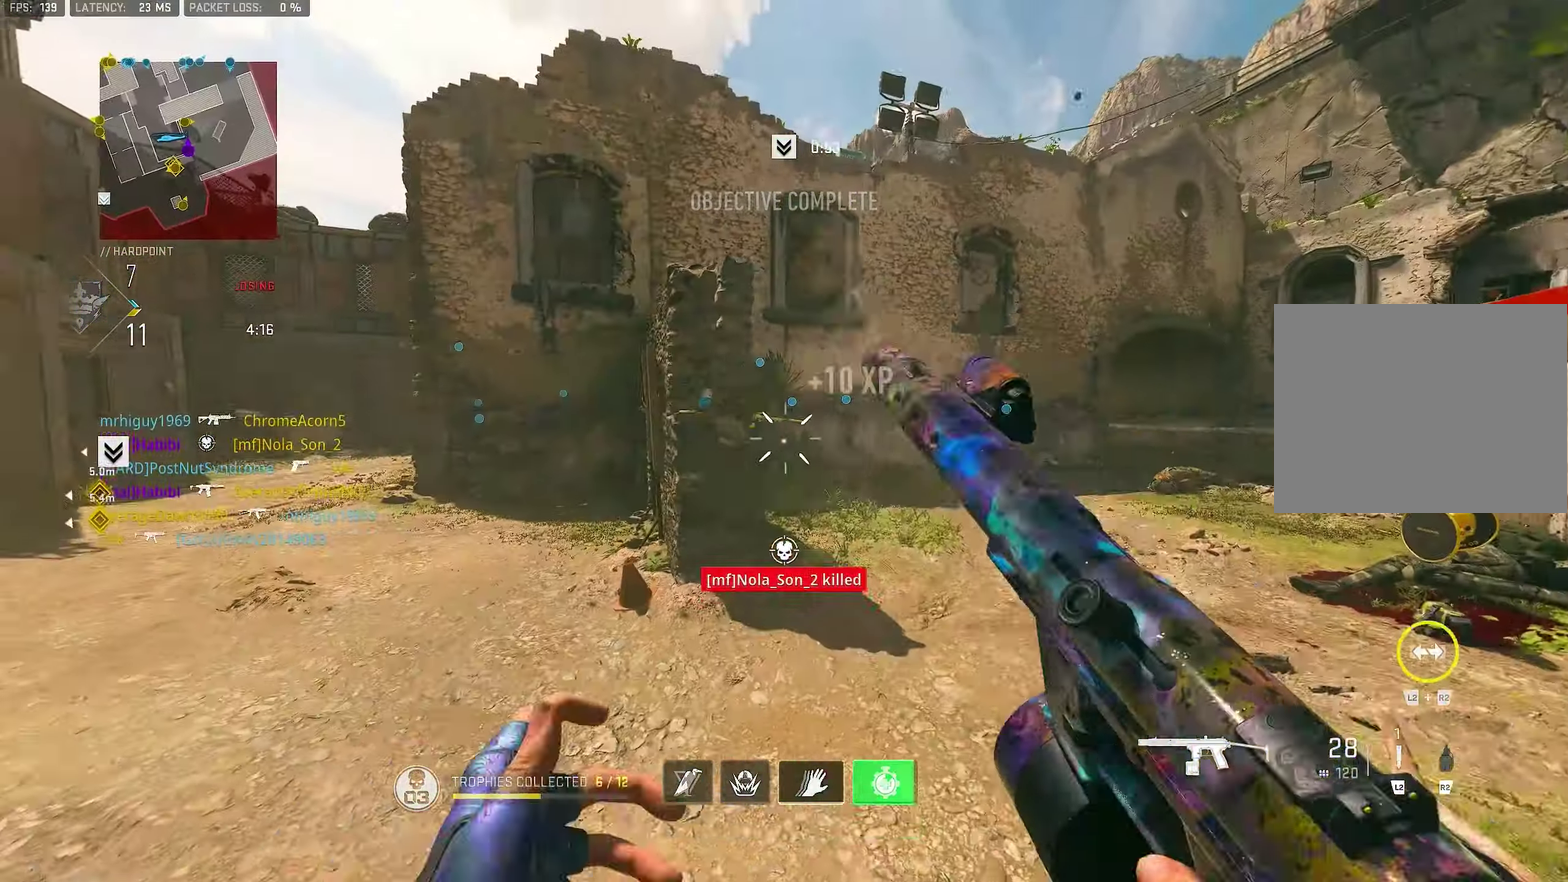
{"dt_ms": 500, "buttons": ["L1"], "right_stick": "center", "events": [[150, "right_stick", "up-left"], [316, "L1", "down"], [350, "right_stick", "center"]]}
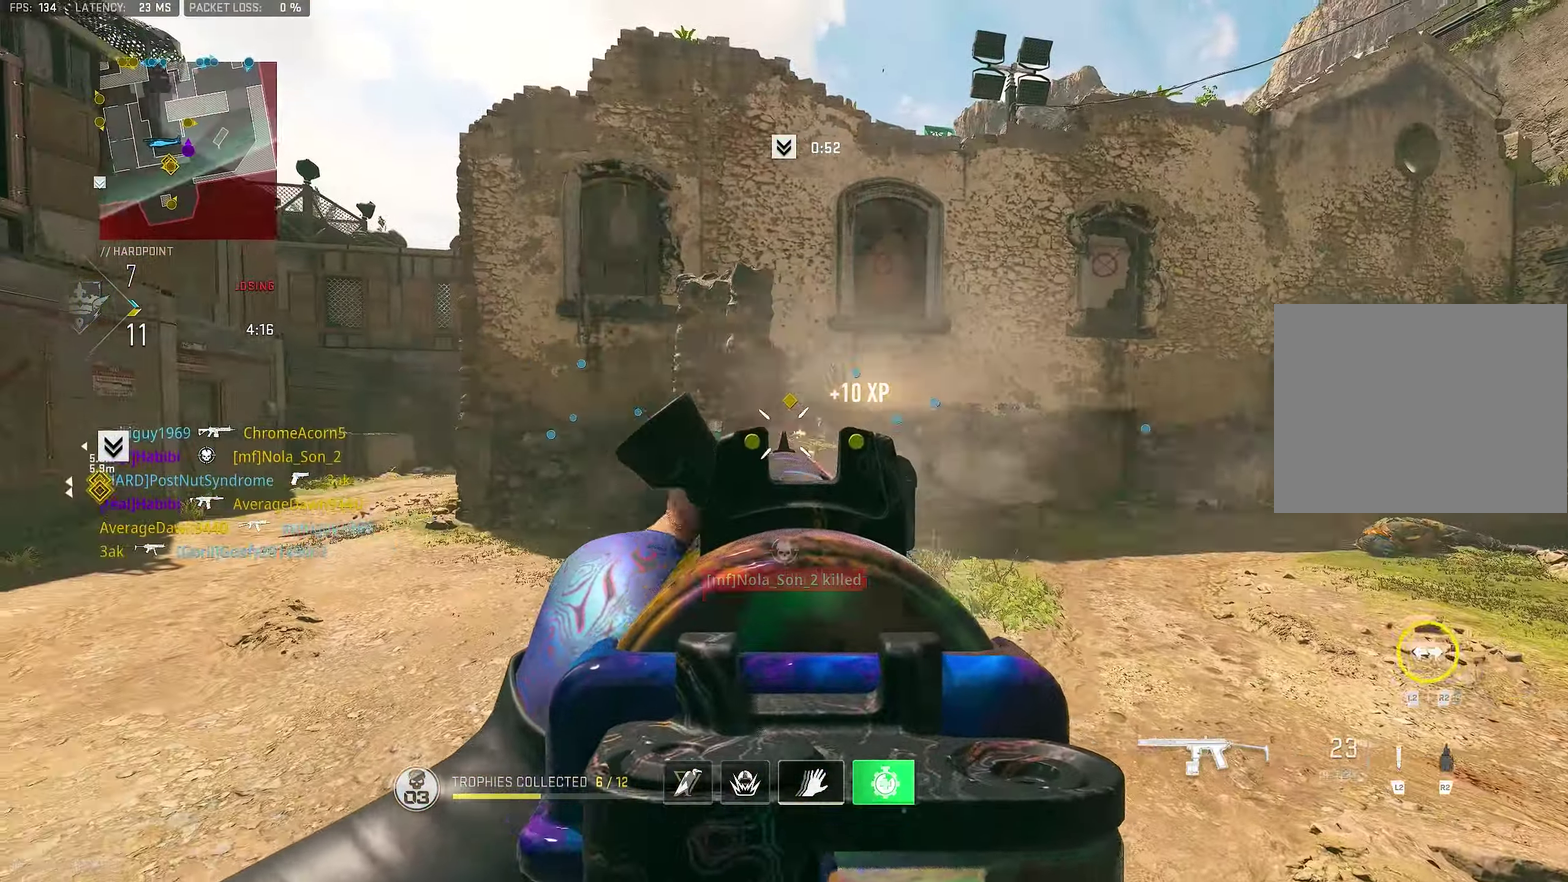
{"dt_ms": 400, "buttons": ["L1", "R1"], "right_stick": "center", "events": [[116, "R1", "down"], [266, "right_stick", "left"], [383, "right_stick", "center"]]}
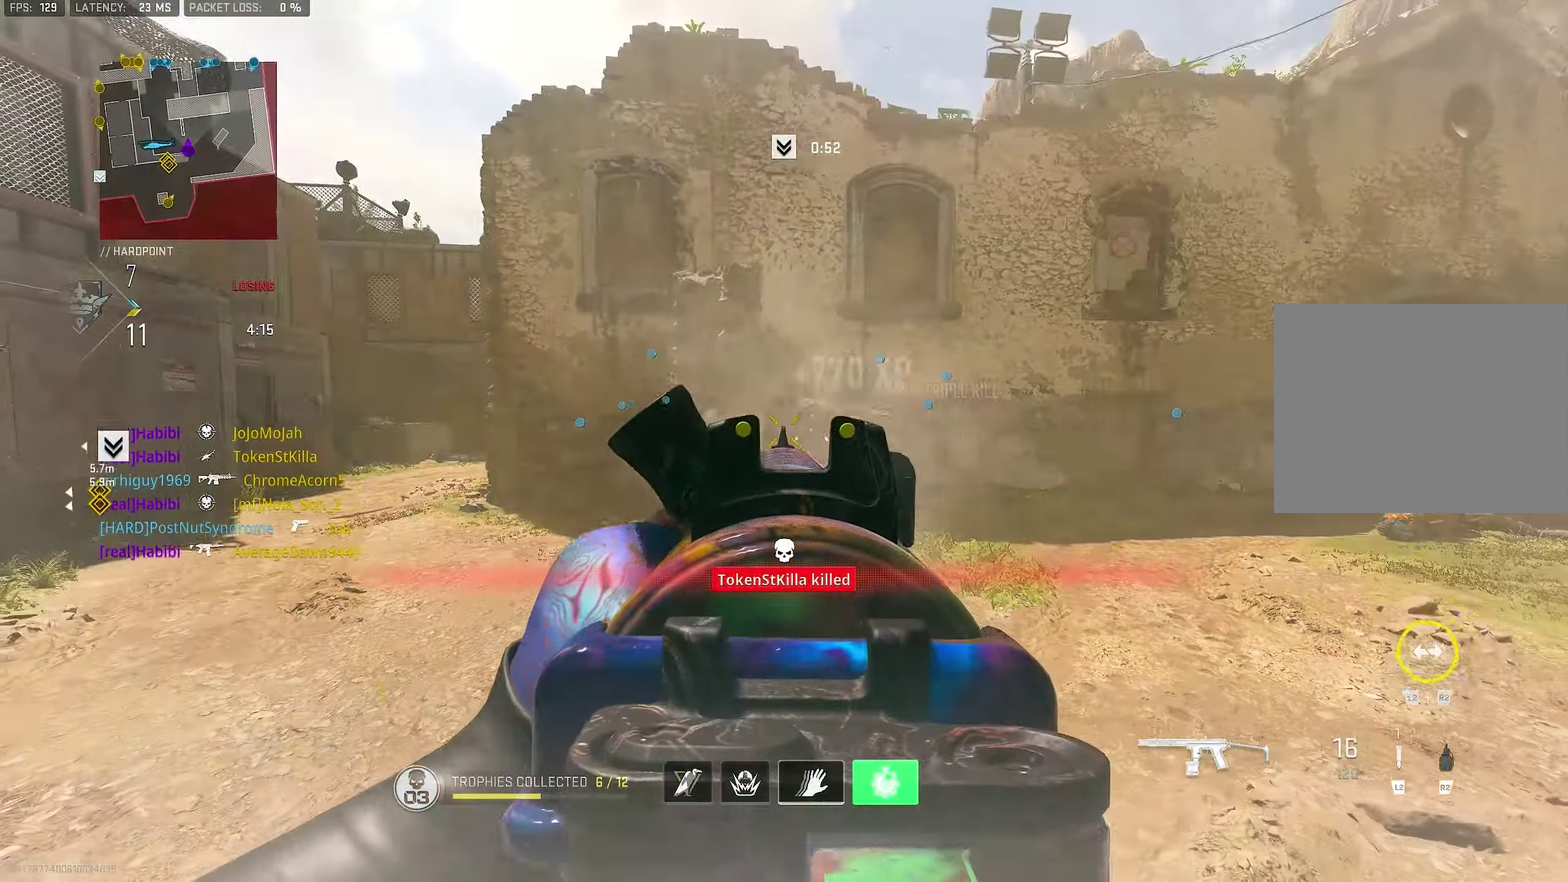
{"dt_ms": 600, "buttons": [], "right_stick": "center", "events": [[250, "right_stick", "down-left"], [417, "right_stick", "center"], [517, "L1", "up"], [550, "R1", "up"]]}
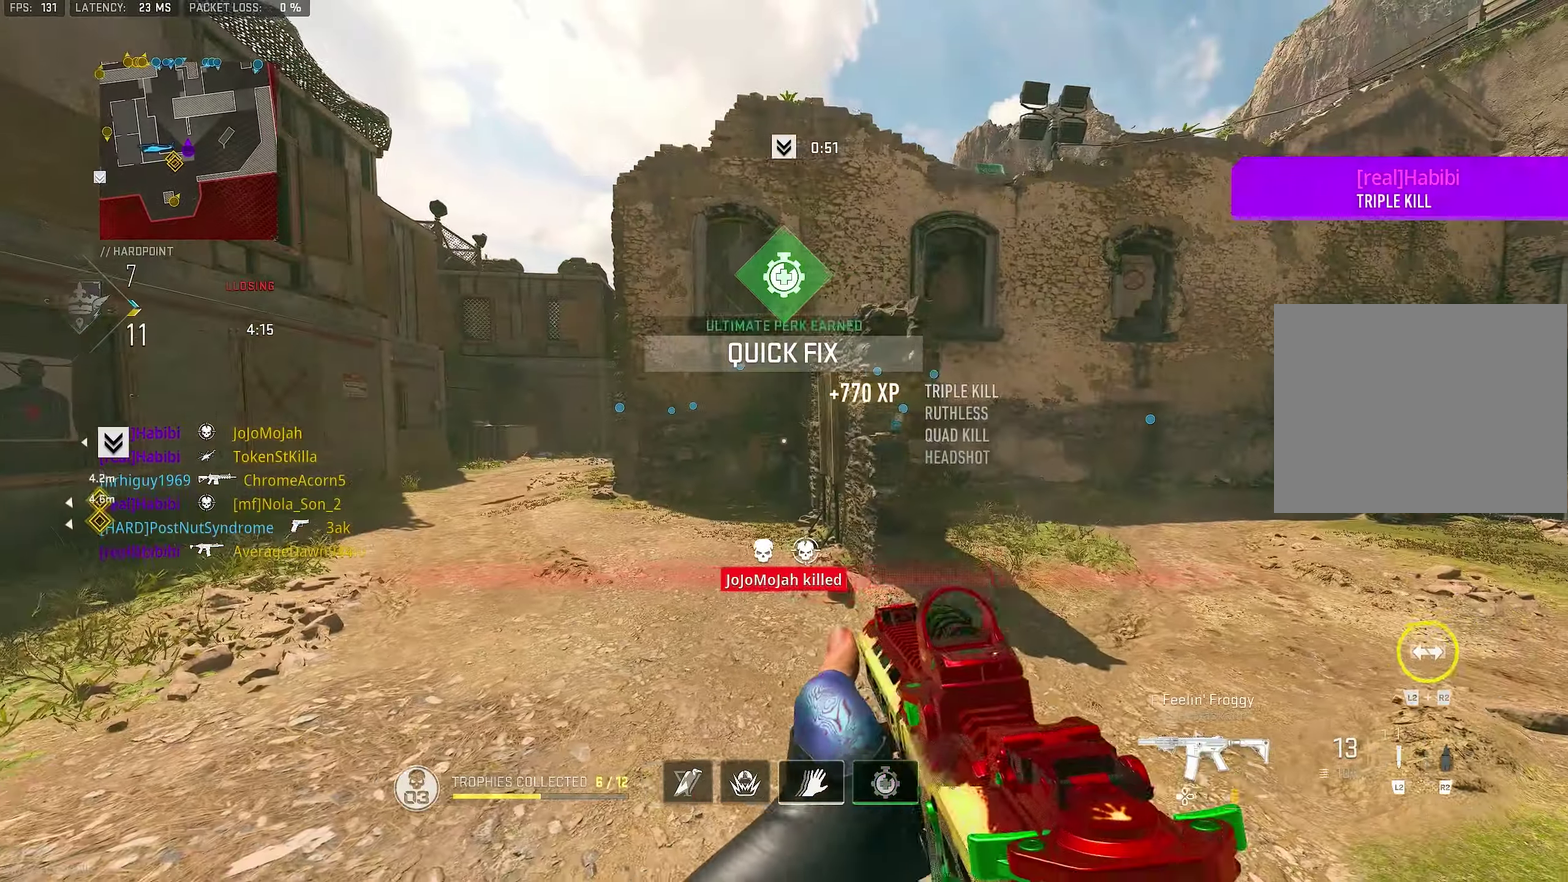
{"dt_ms": 400, "buttons": [], "right_stick": "center", "events": [[250, "SQUARE", "down"], [383, "SQUARE", "up"]]}
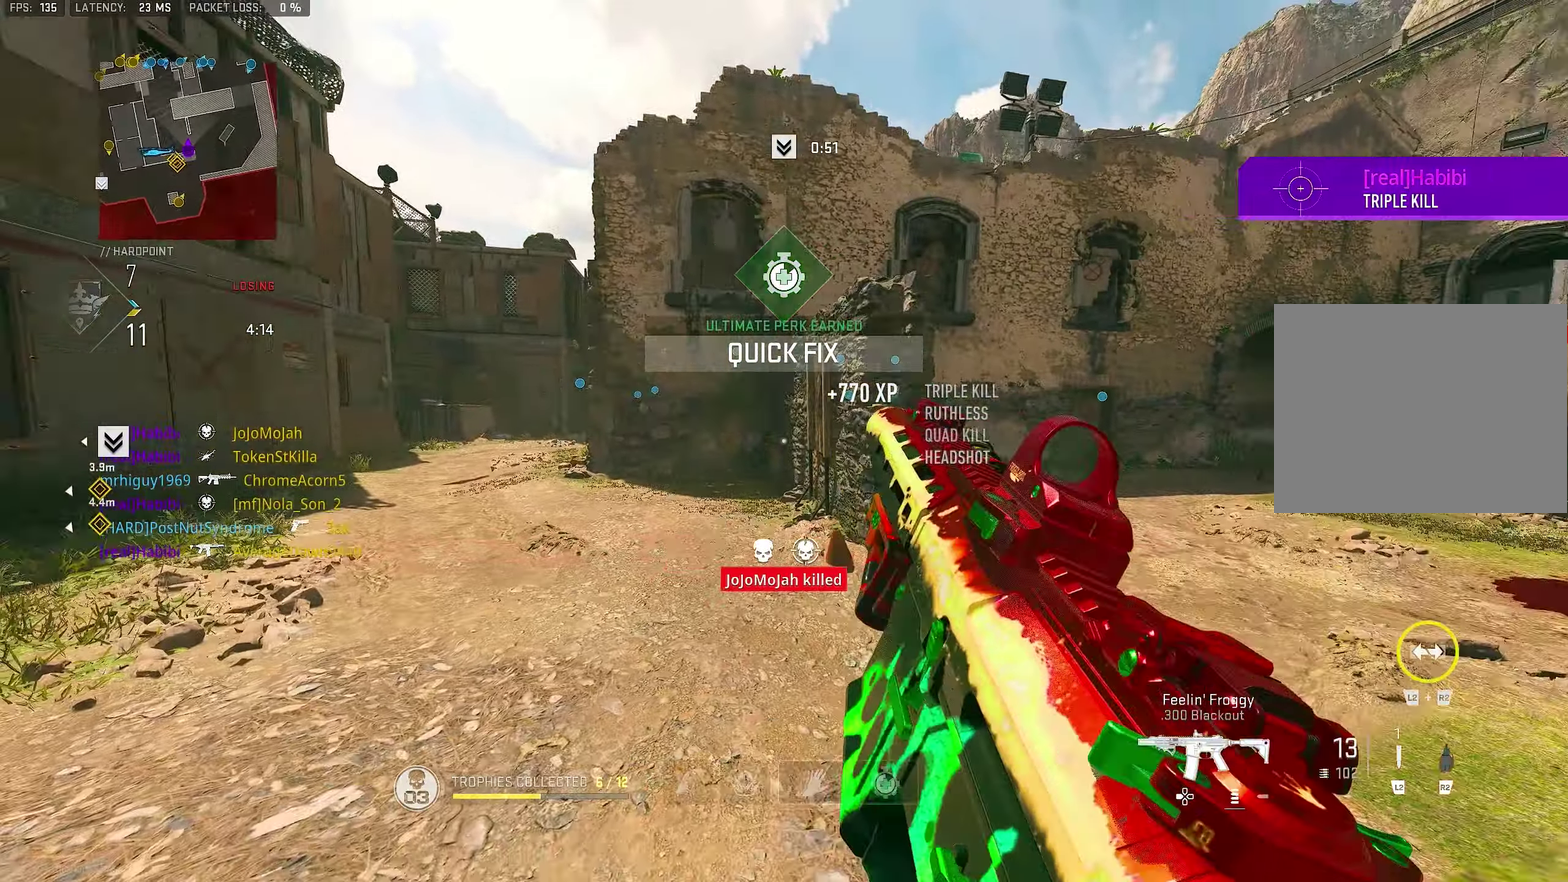
{"dt_ms": 600, "buttons": [], "right_stick": "right", "events": [[50, "SQUARE", "down"], [117, "SQUARE", "up"], [417, "CROSS", "down"], [450, "right_stick", "right"], [483, "CROSS", "up"]]}
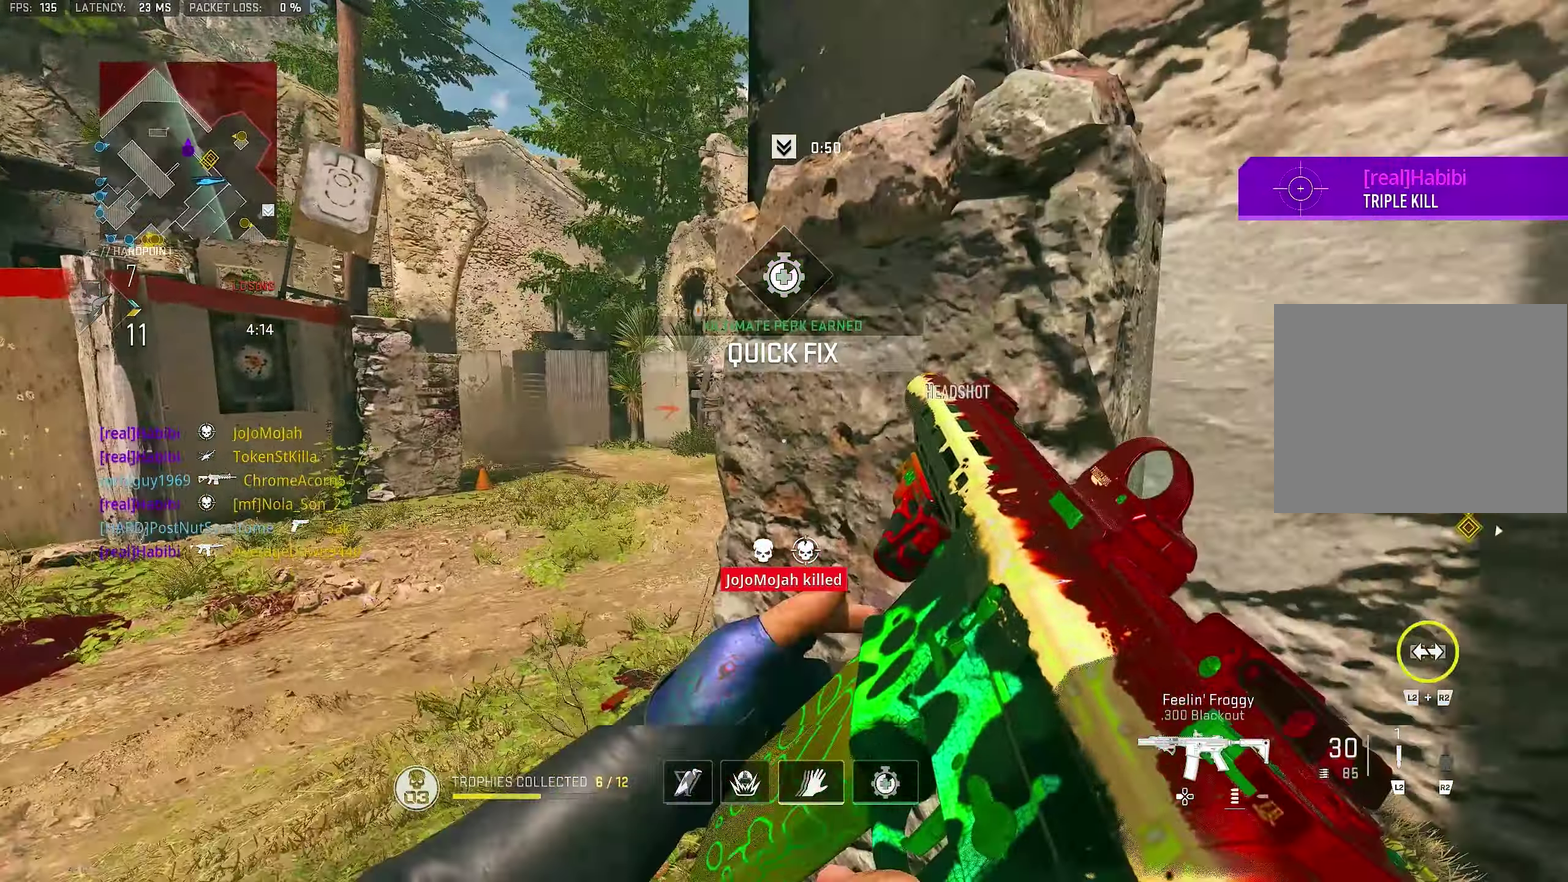
{"dt_ms": 300, "buttons": [], "right_stick": "center", "events": [[83, "right_stick", "center"]]}
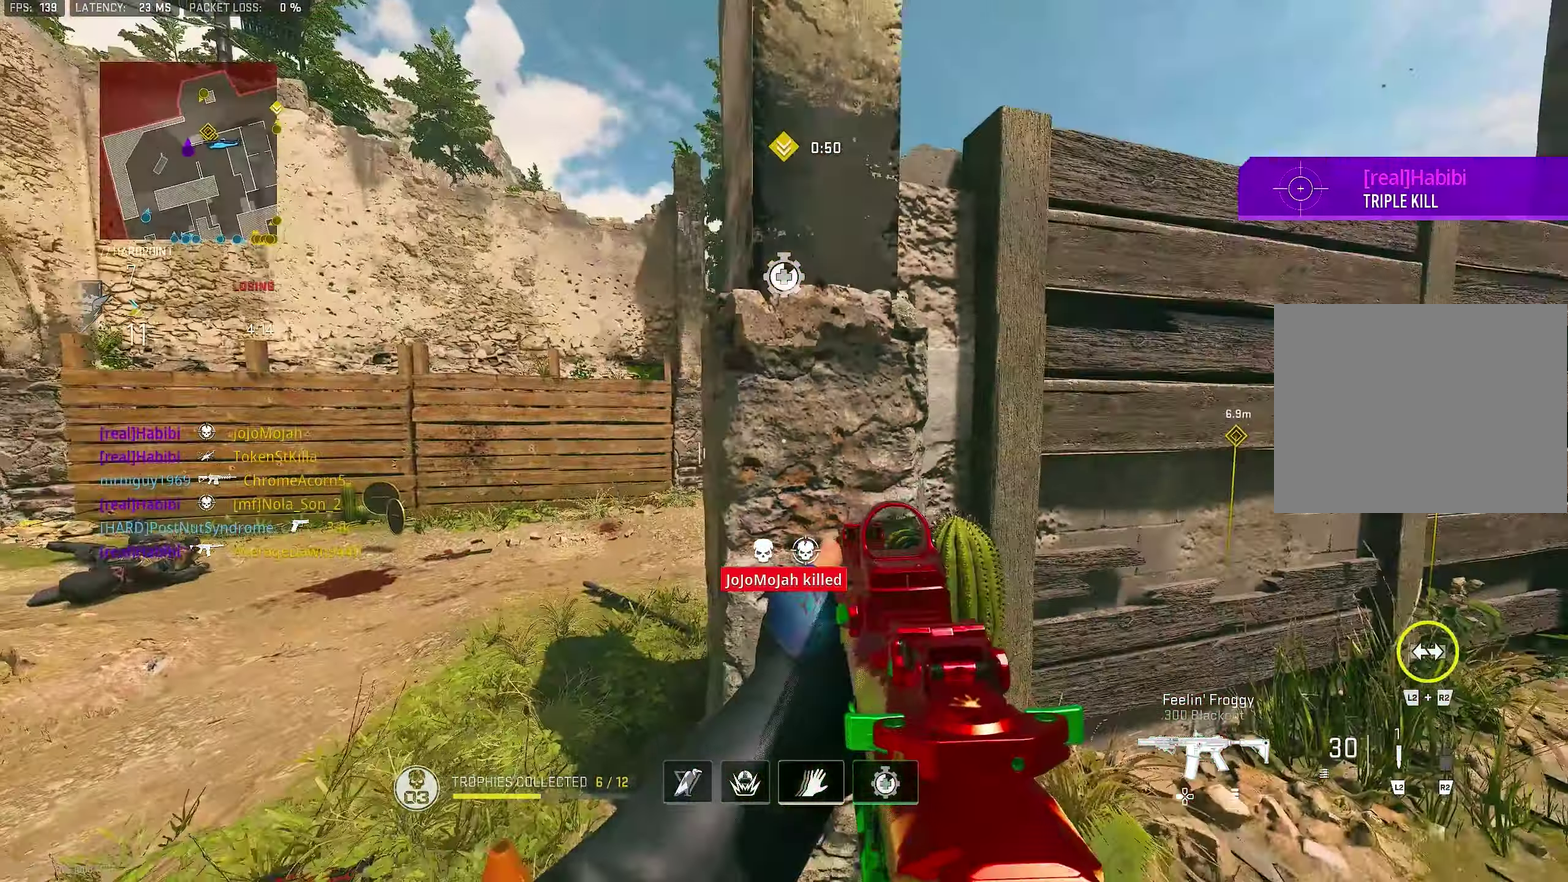
{"dt_ms": 700, "buttons": ["L1"], "right_stick": "center", "events": [[100, "right_stick", "right"], [317, "right_stick", "center"], [417, "L1", "down"]]}
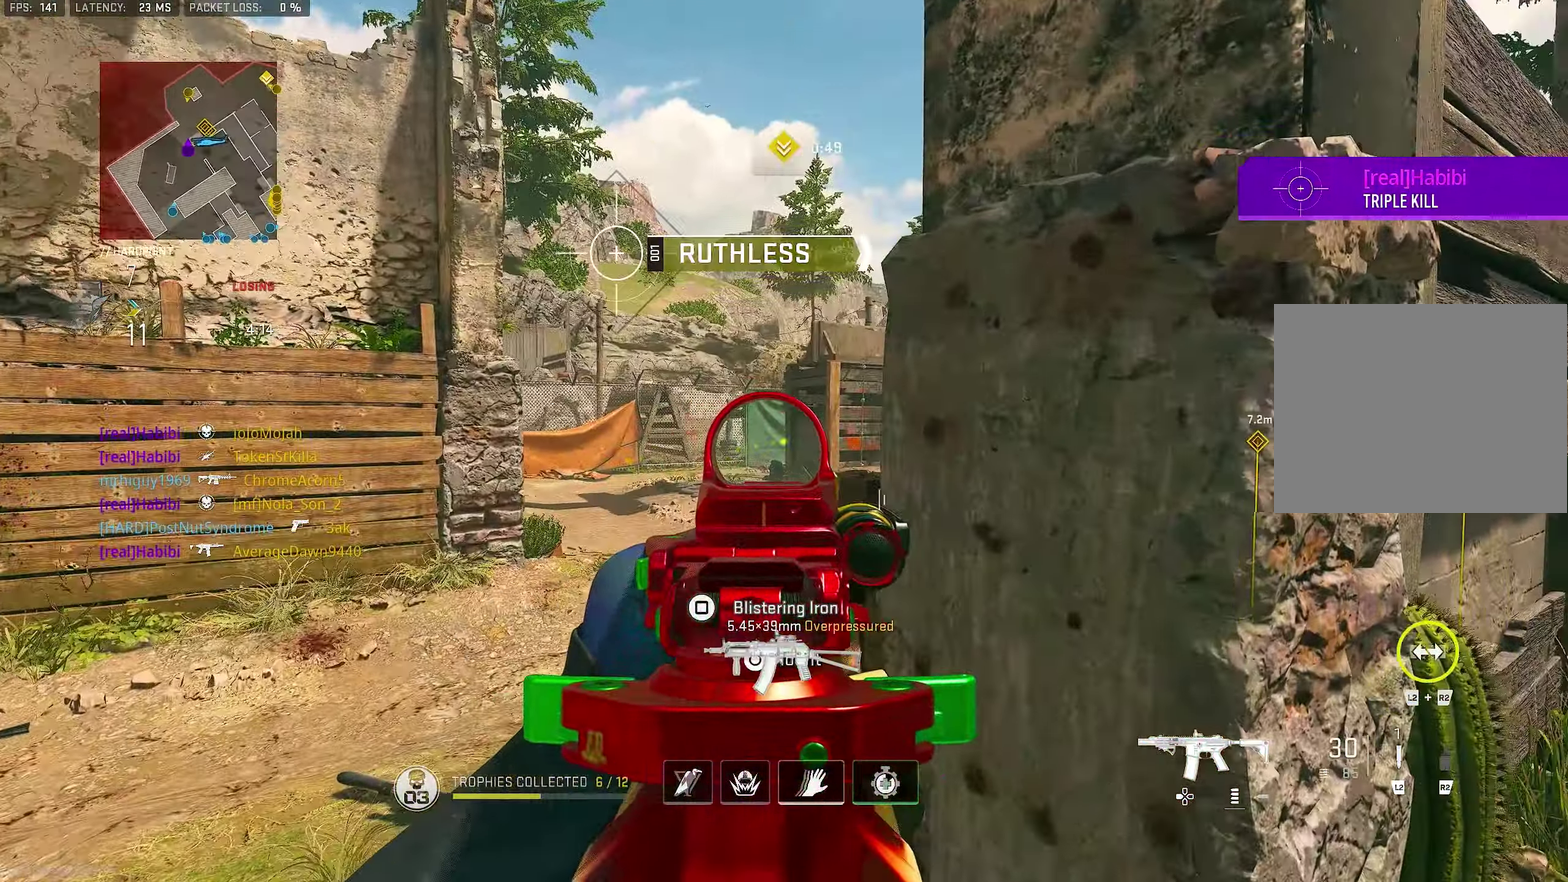
{"dt_ms": 300, "buttons": ["L1"], "right_stick": "right", "events": [[50, "right_stick", "right"]]}
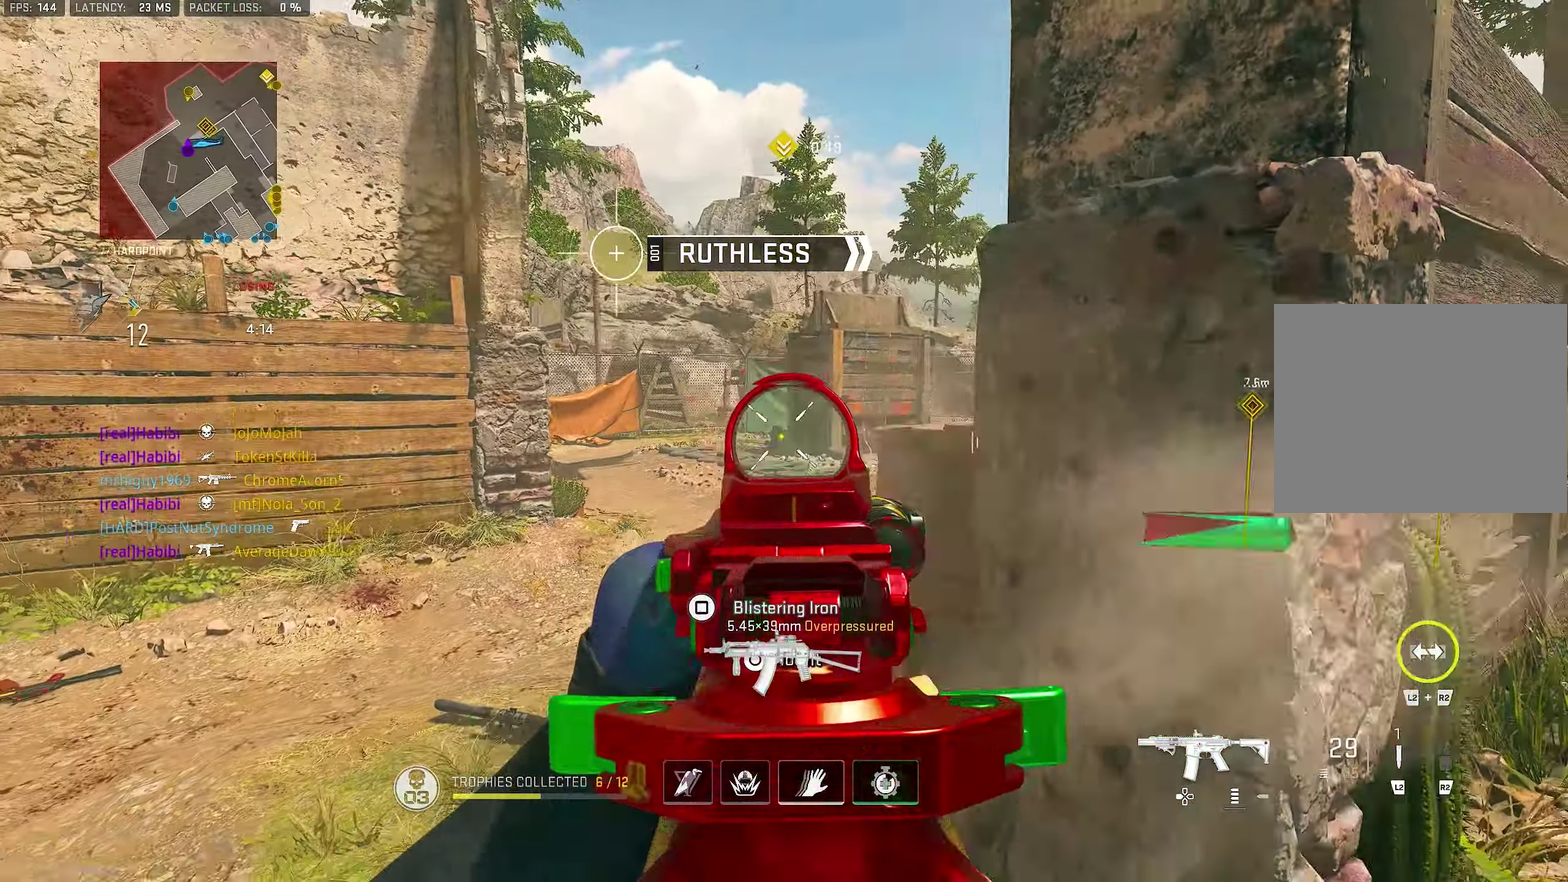
{"dt_ms": 900, "buttons": ["L1", "R1"], "right_stick": "center", "events": [[83, "right_stick", "center"], [217, "right_stick", "down"], [350, "R1", "down"], [483, "right_stick", "center"]]}
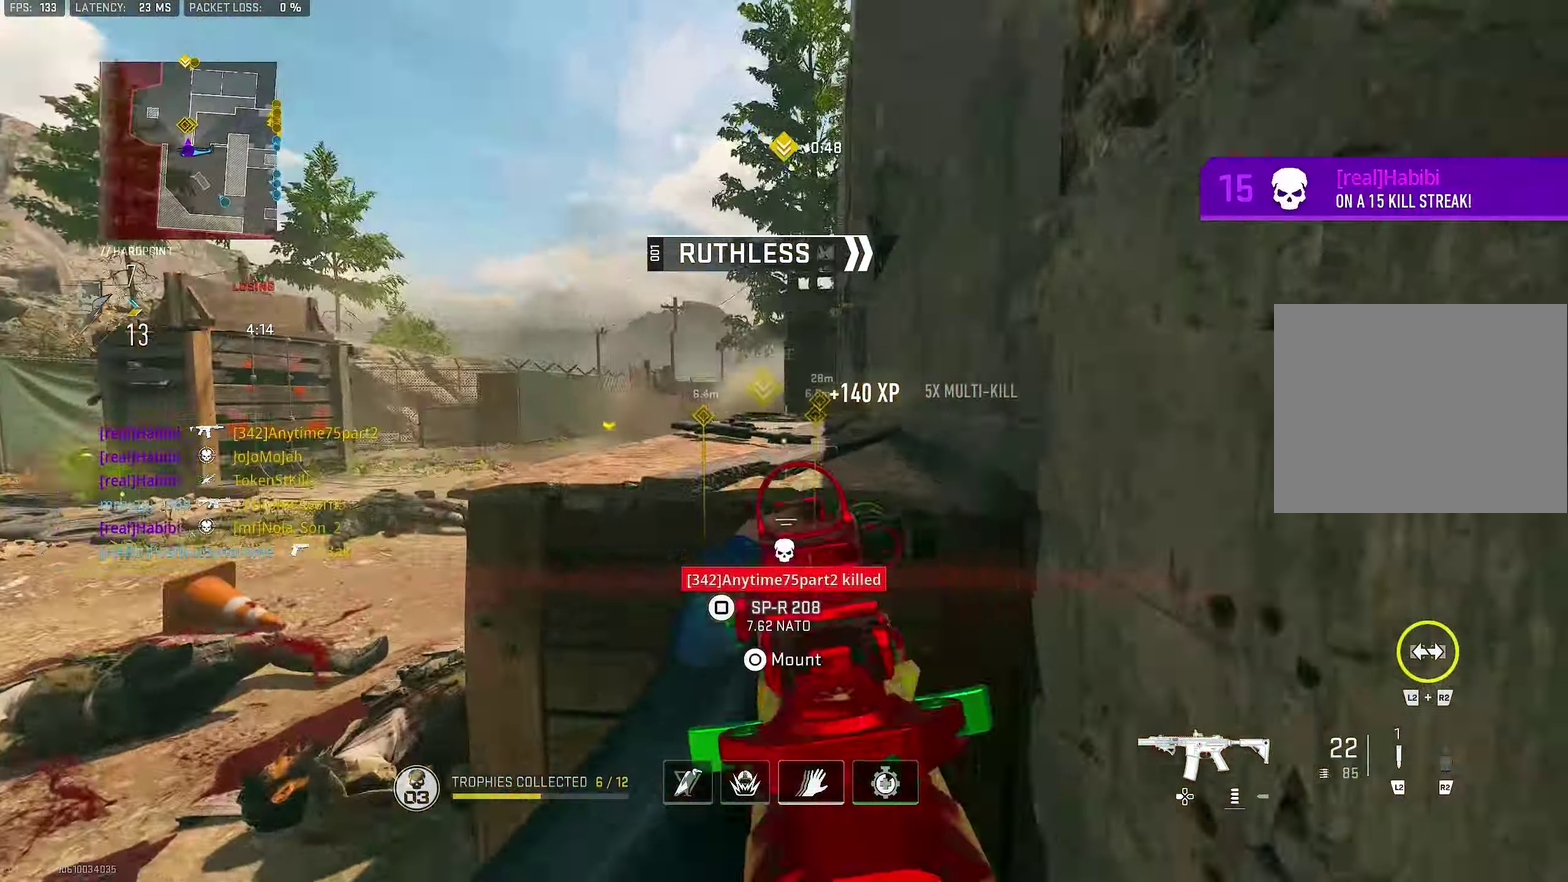
{"dt_ms": 300, "buttons": ["L1"], "right_stick": "right", "events": [[17, "L1", "up"], [17, "R1", "up"], [150, "right_stick", "right"], [217, "L1", "down"]]}
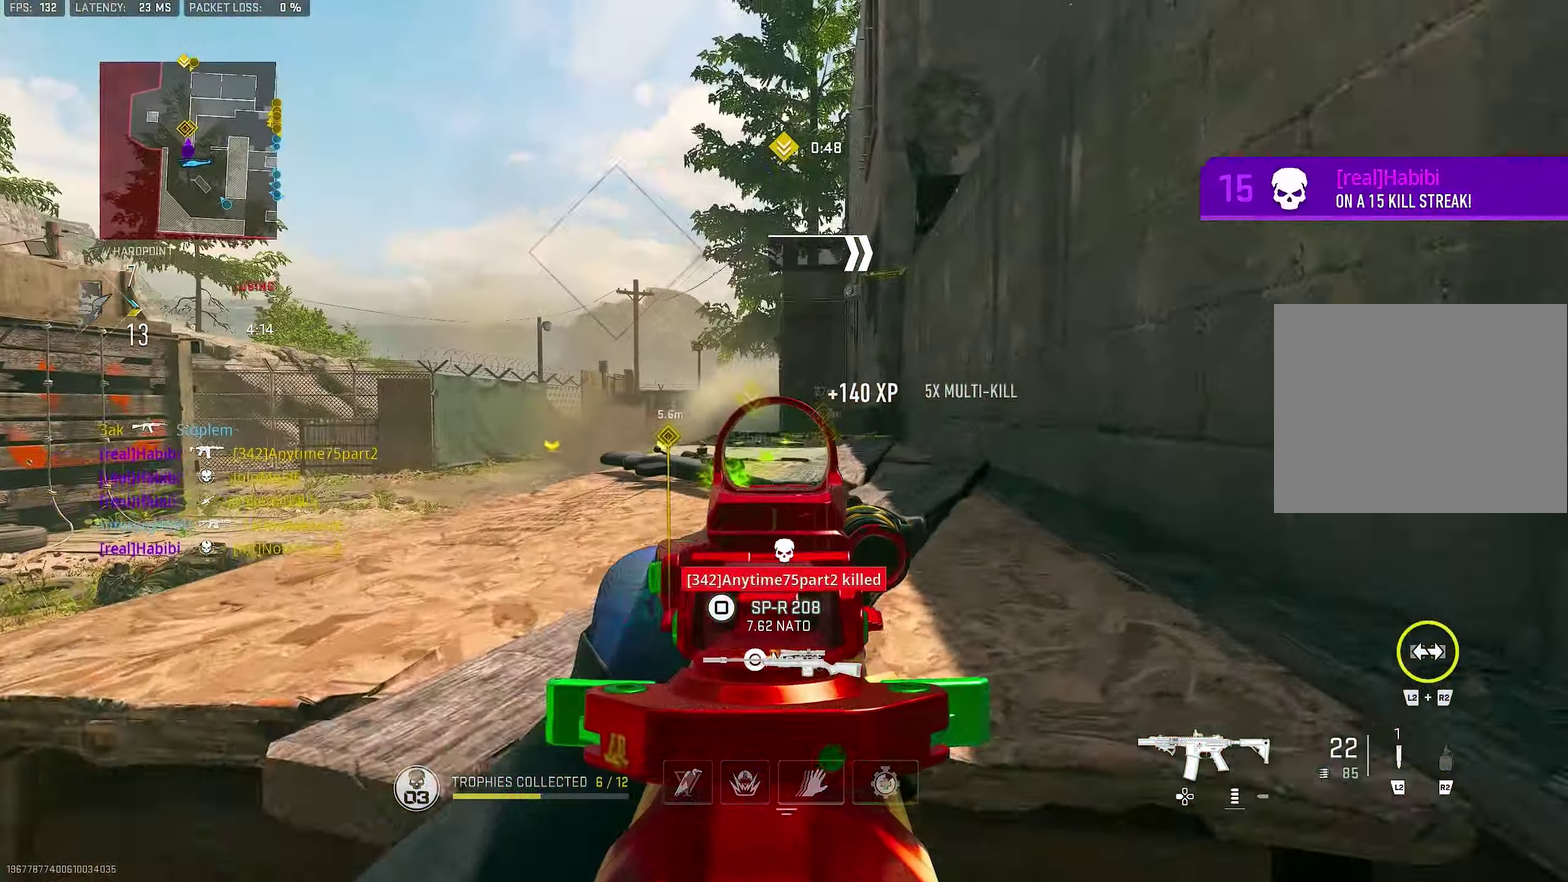
{"dt_ms": 700, "buttons": [], "right_stick": "center", "events": [[50, "right_stick", "center"], [483, "L1", "up"], [483, "SQUARE", "down"], [550, "SQUARE", "up"]]}
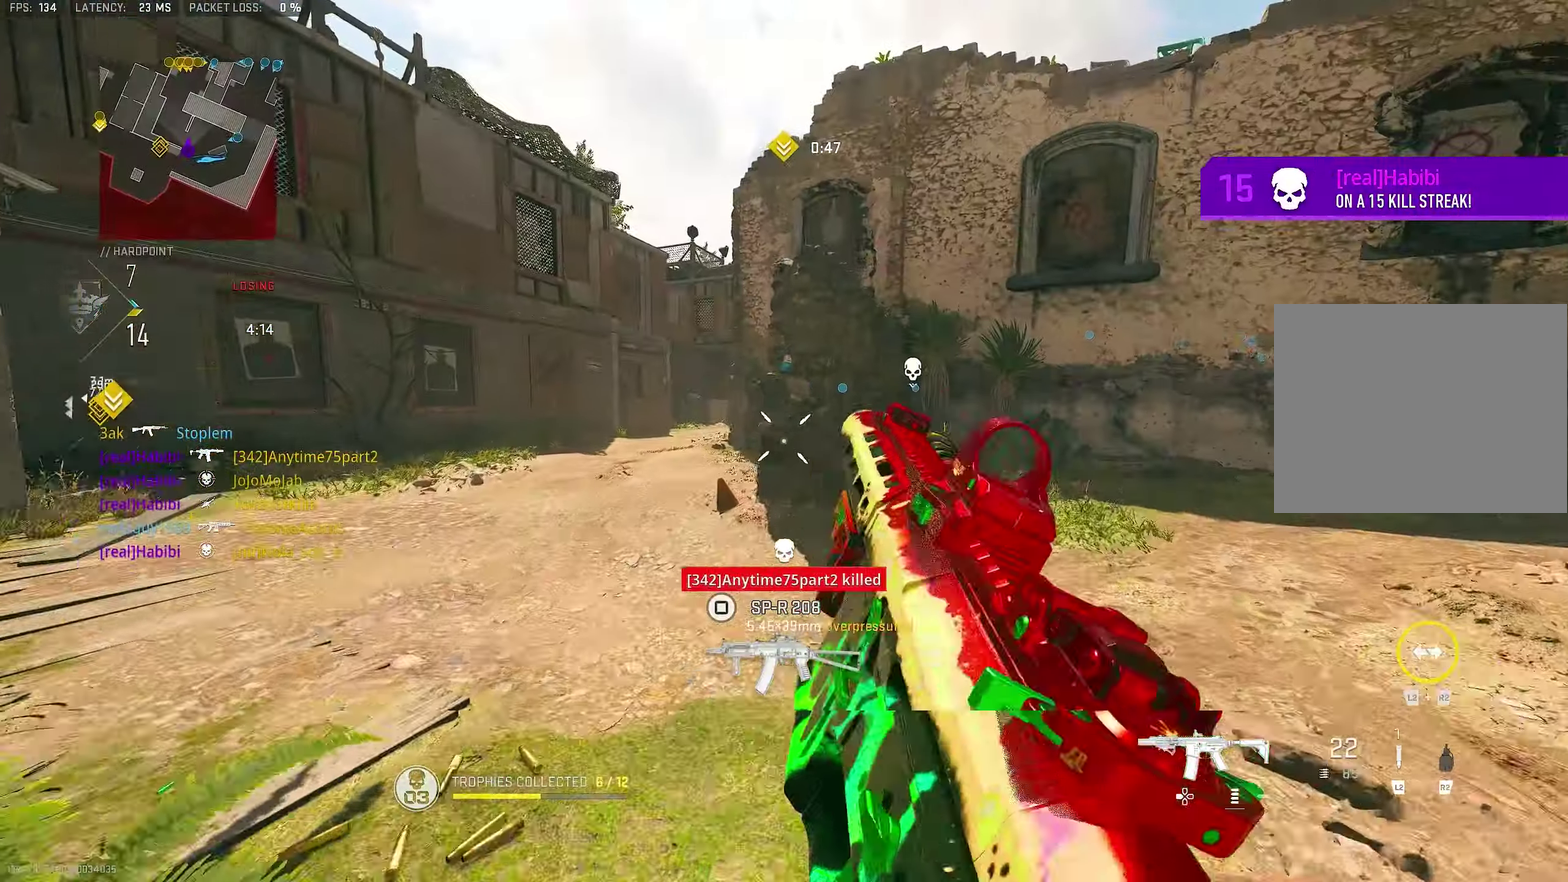
{"dt_ms": 300, "buttons": [], "right_stick": "center", "events": [[83, "CROSS", "down"], [150, "right_stick", "right"], [250, "CROSS", "up"], [283, "right_stick", "center"]]}
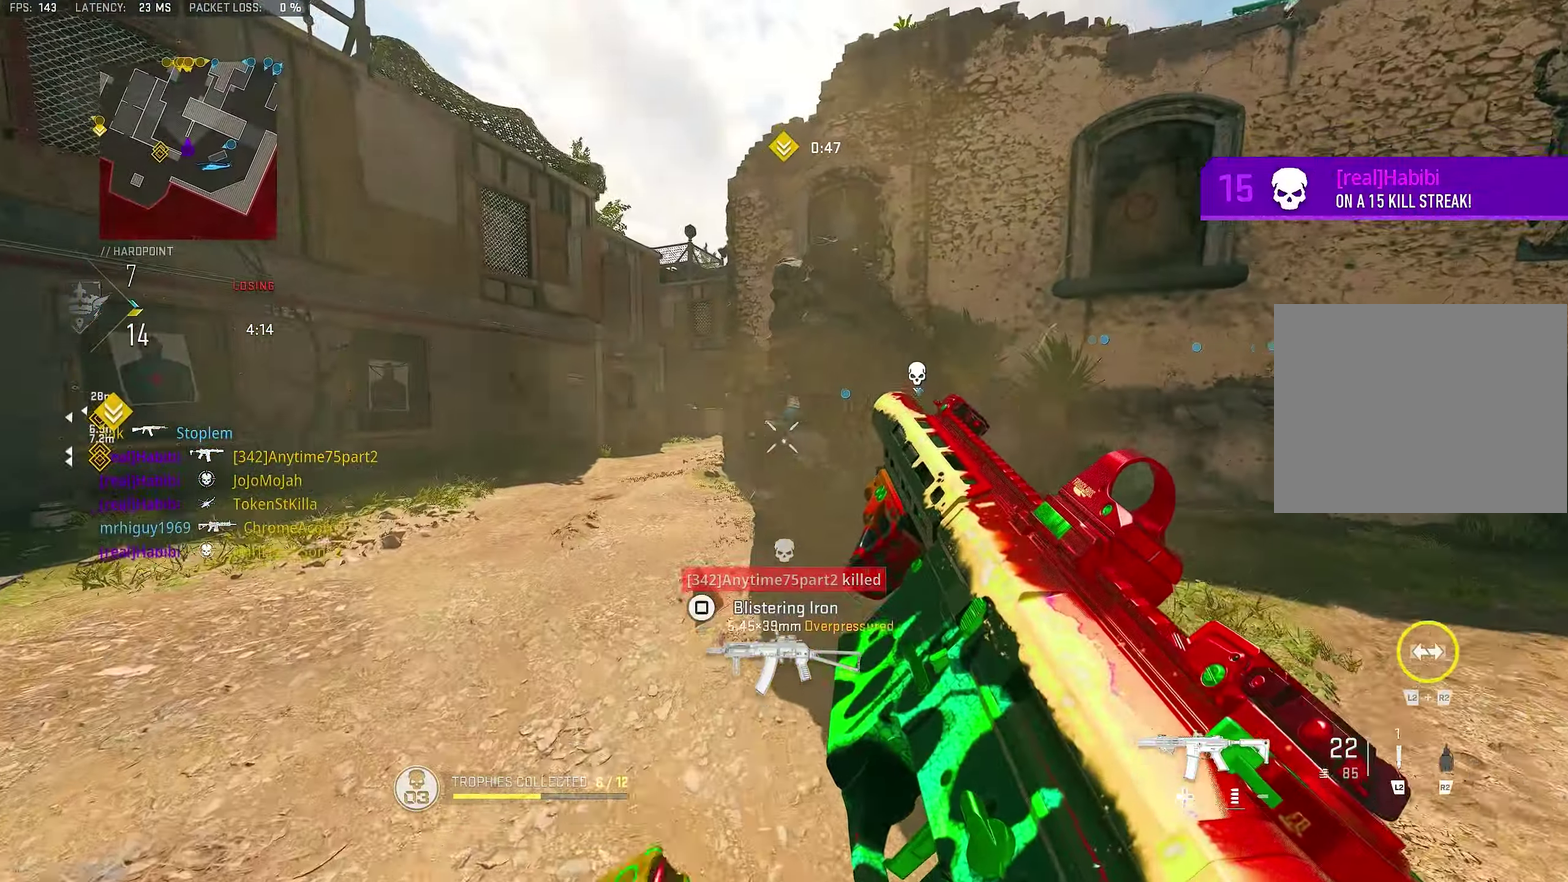
{"dt_ms": 600, "buttons": [], "right_stick": "center", "events": []}
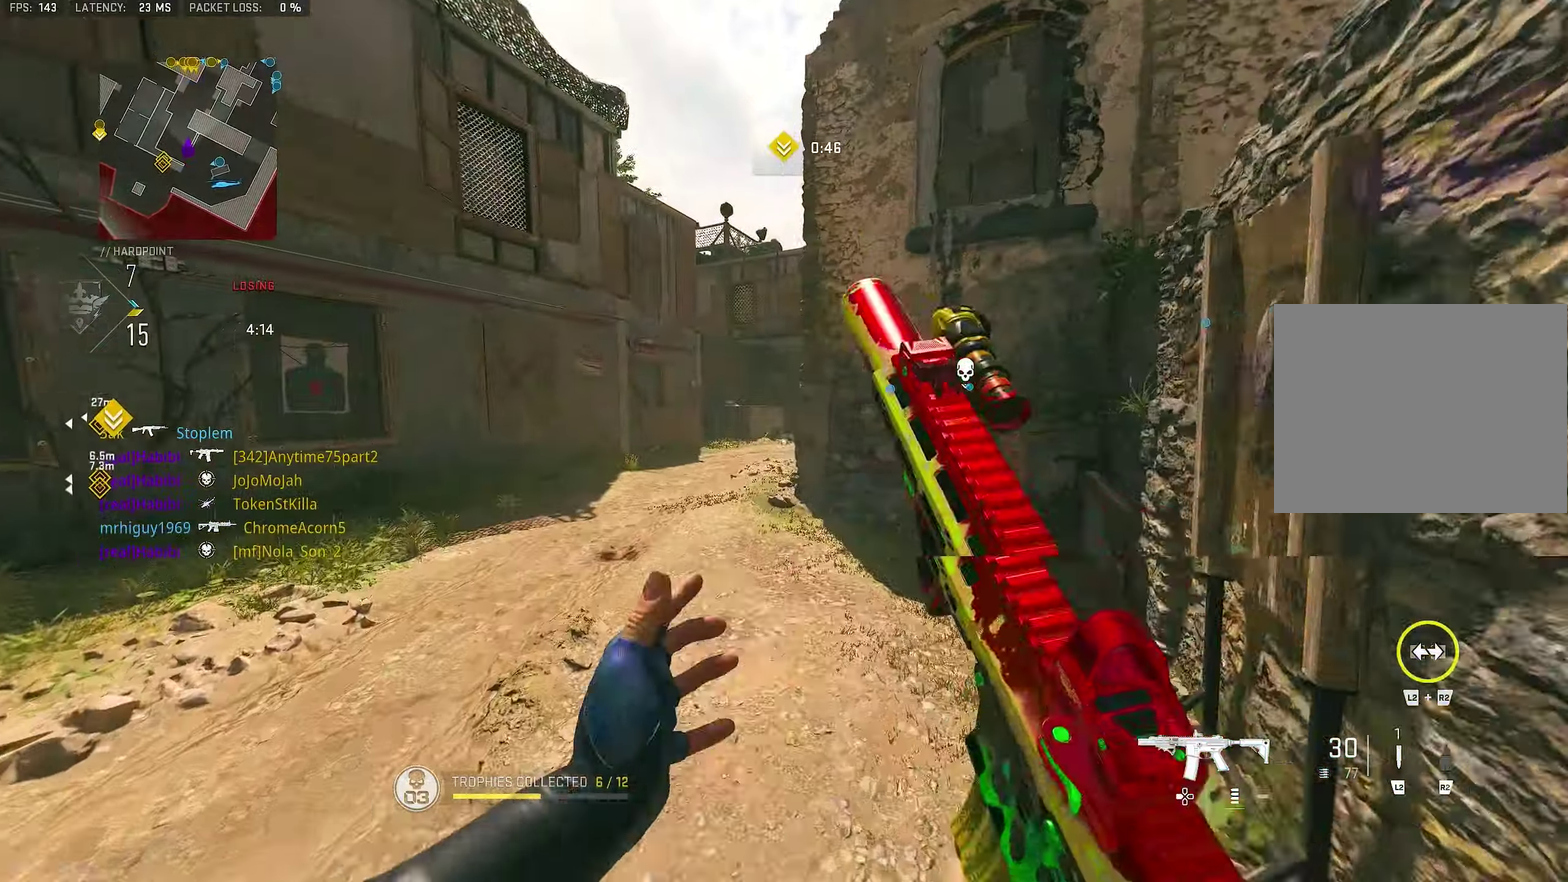
{"dt_ms": 400, "buttons": [], "right_stick": "center", "events": []}
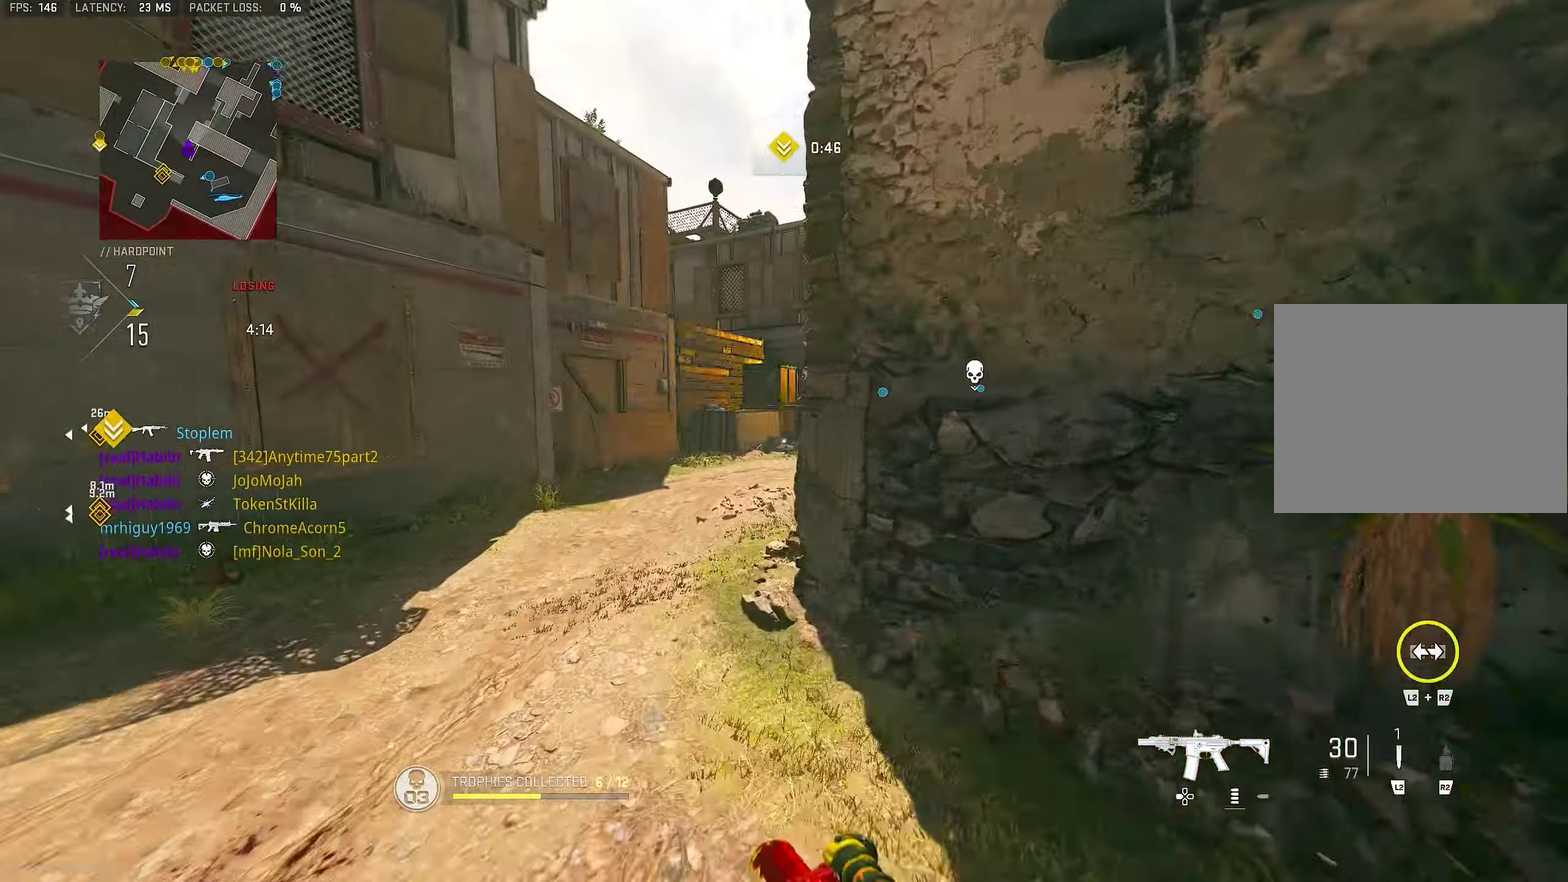
{"dt_ms": 600, "buttons": [], "right_stick": "center", "events": [[150, "TRIANGLE", "down"], [350, "TRIANGLE", "up"], [484, "right_stick", "left"], [550, "right_stick", "center"]]}
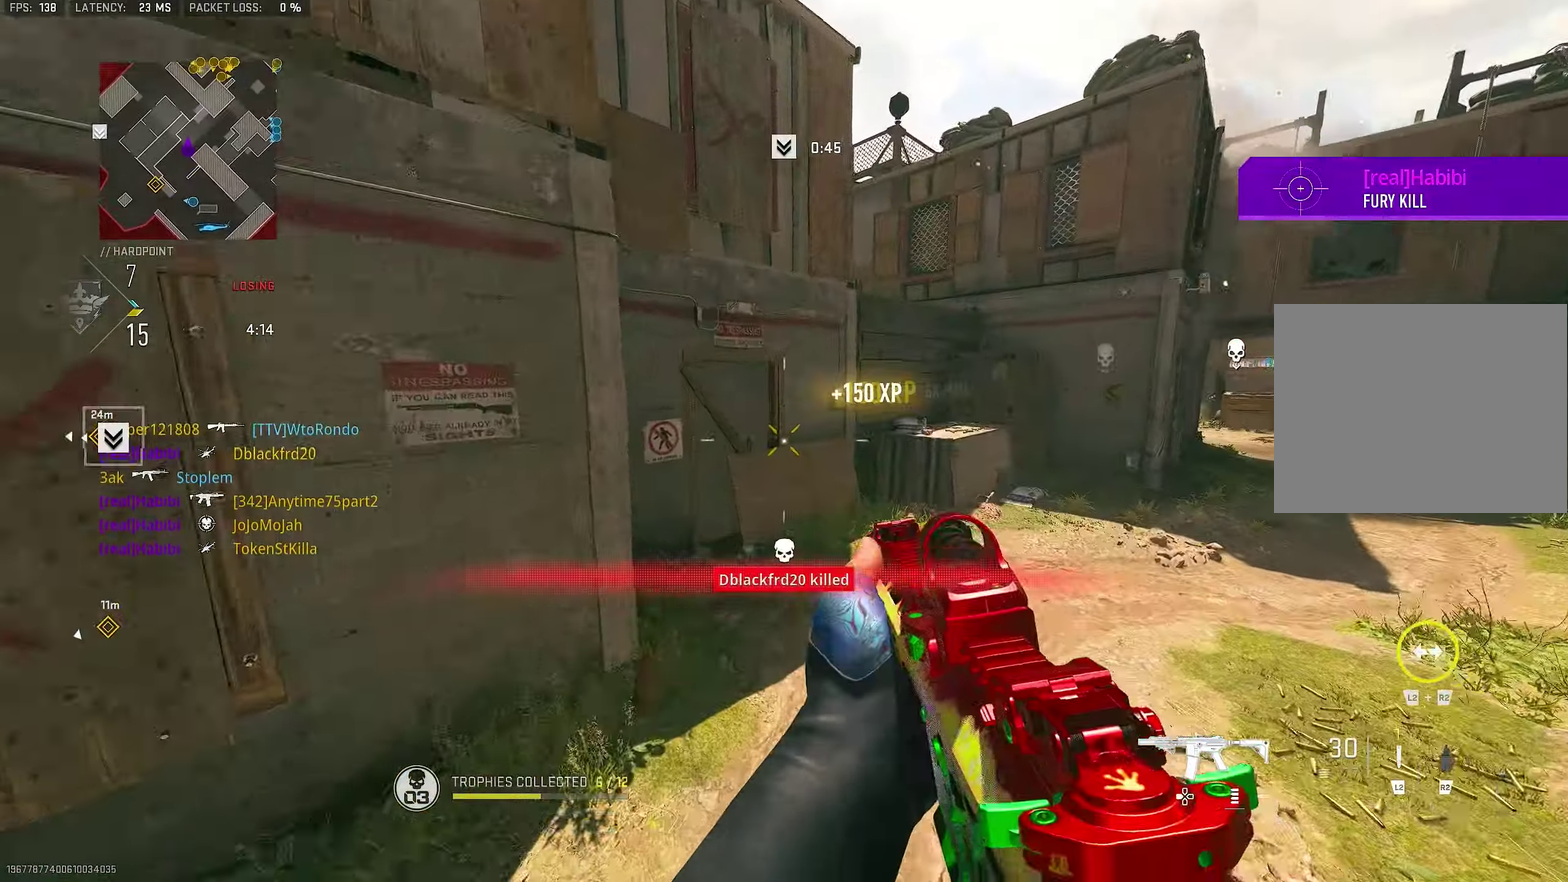
{"dt_ms": 400, "buttons": [], "right_stick": "center", "events": [[50, "CROSS", "down"], [217, "CROSS", "up"]]}
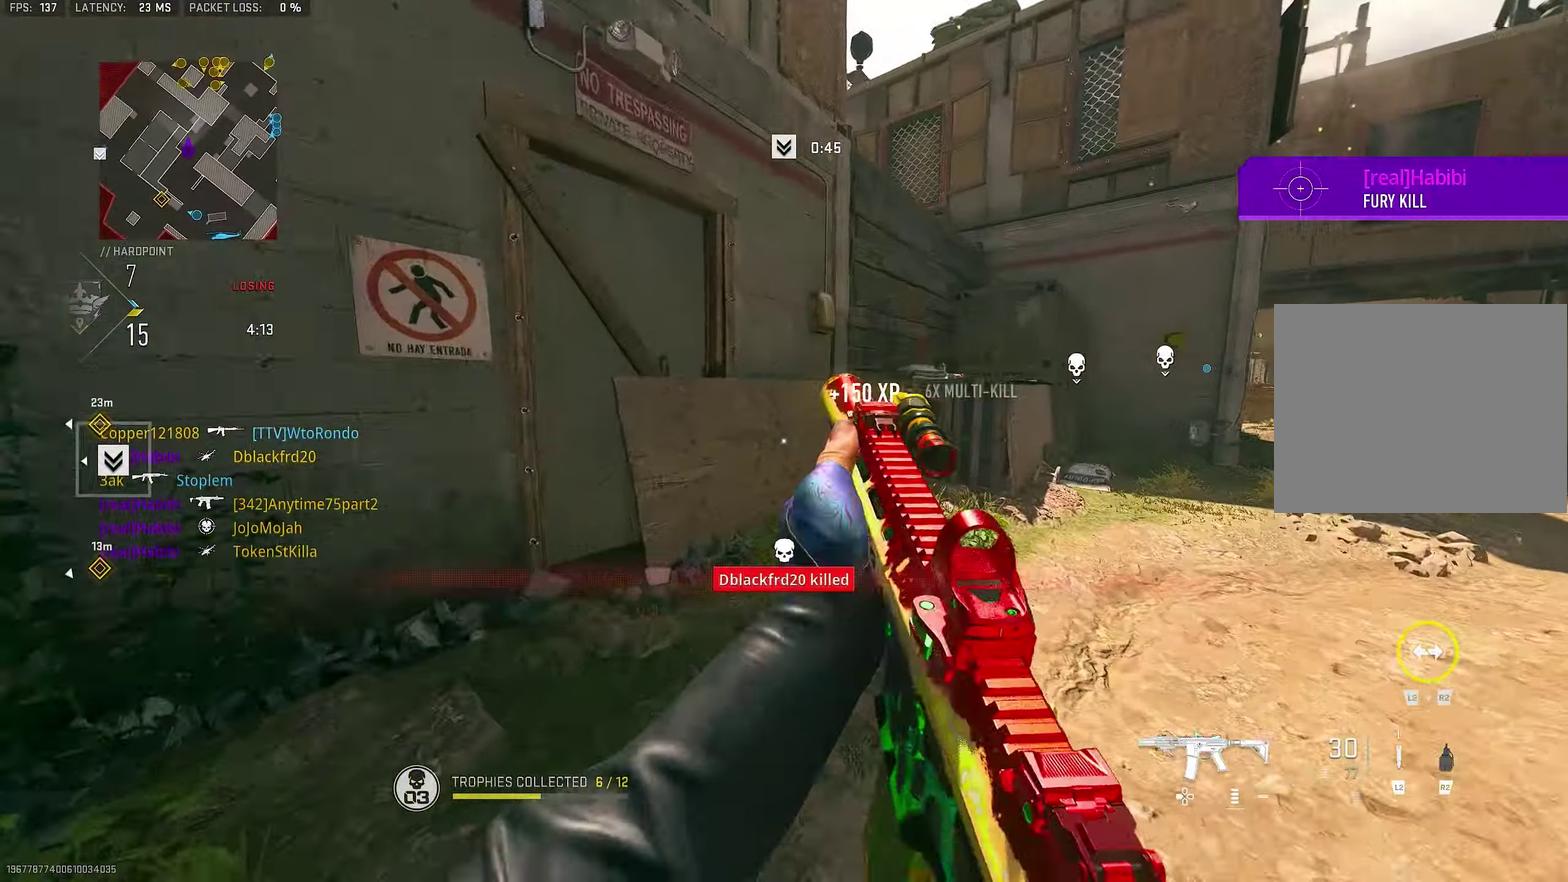
{"dt_ms": 500, "buttons": [], "right_stick": "center", "events": [[317, "TRIANGLE", "down"], [384, "TRIANGLE", "up"]]}
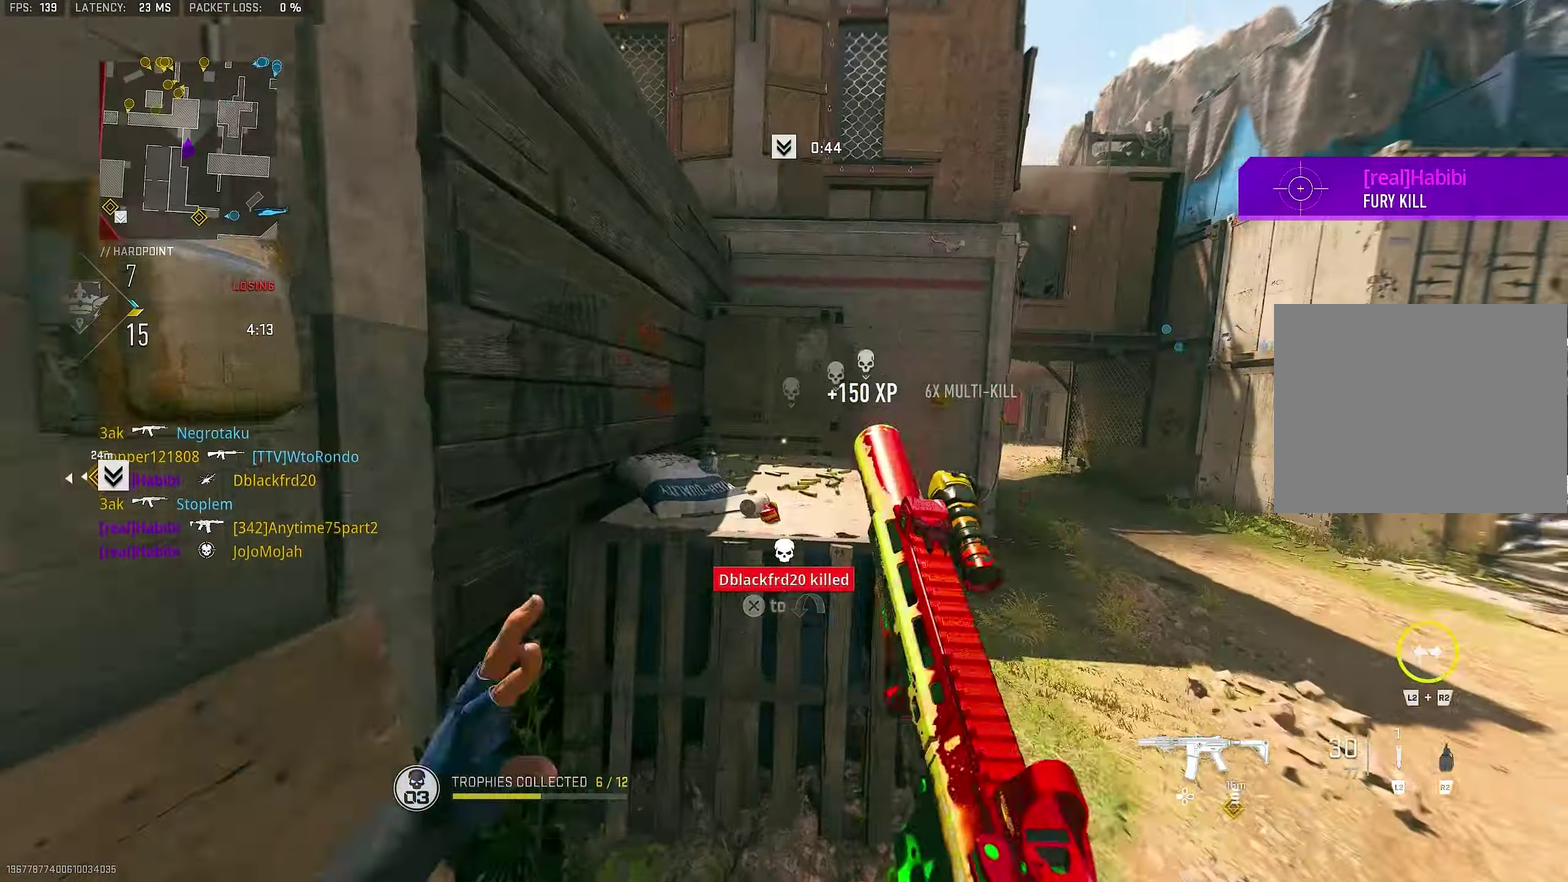
{"dt_ms": 500, "buttons": ["CROSS"], "right_stick": "center", "events": [[184, "right_stick", "right"], [317, "CROSS", "down"], [350, "right_stick", "center"], [384, "CROSS", "up"], [450, "CROSS", "down"]]}
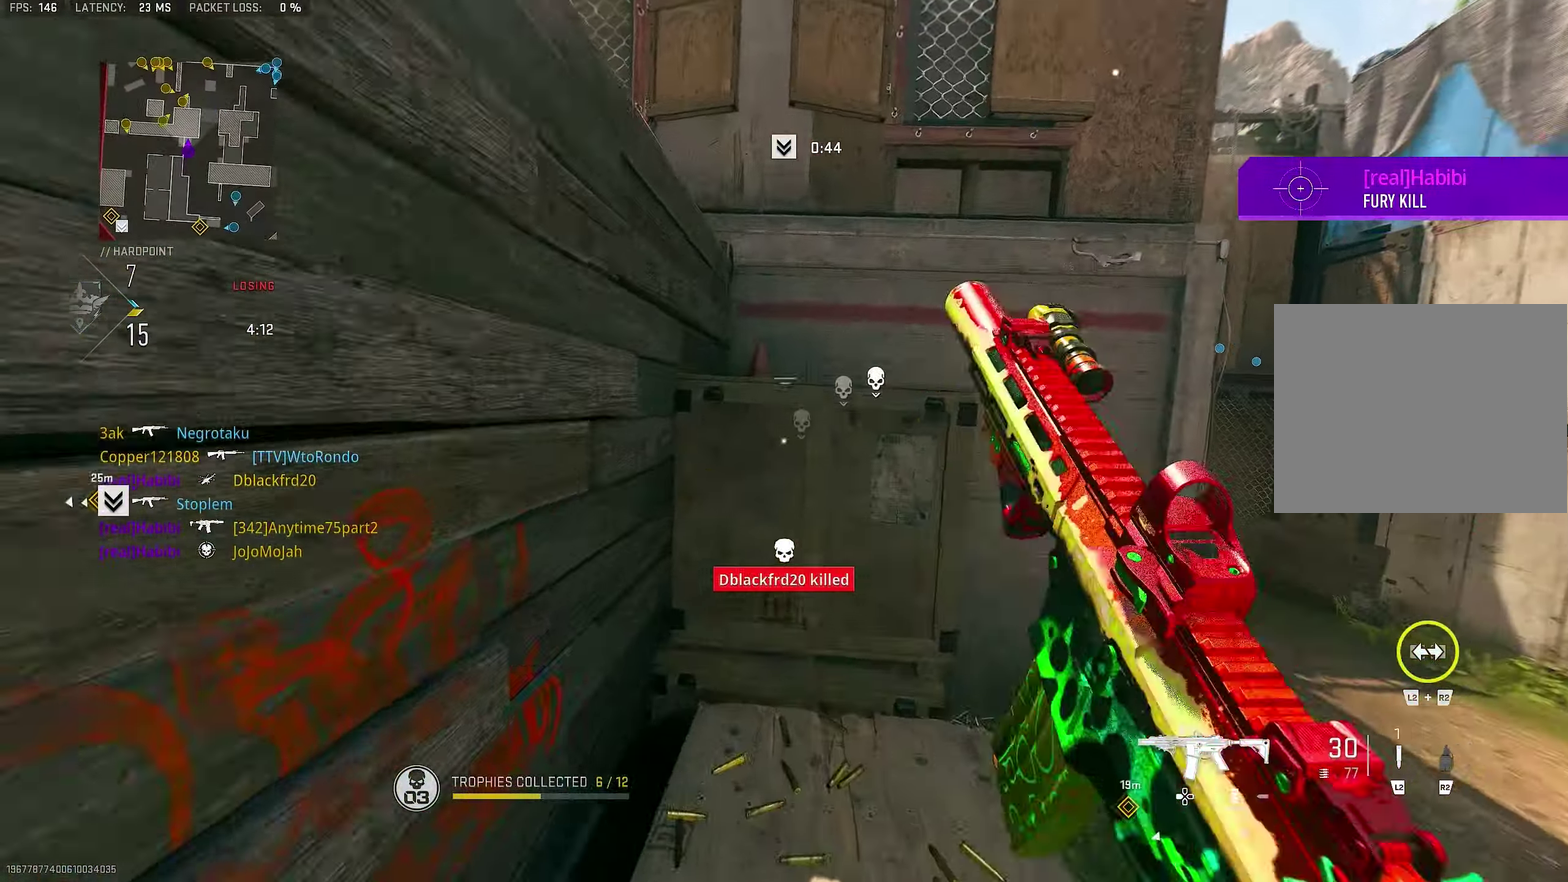
{"dt_ms": 500, "buttons": ["CROSS", "L3"], "right_stick": "left"}
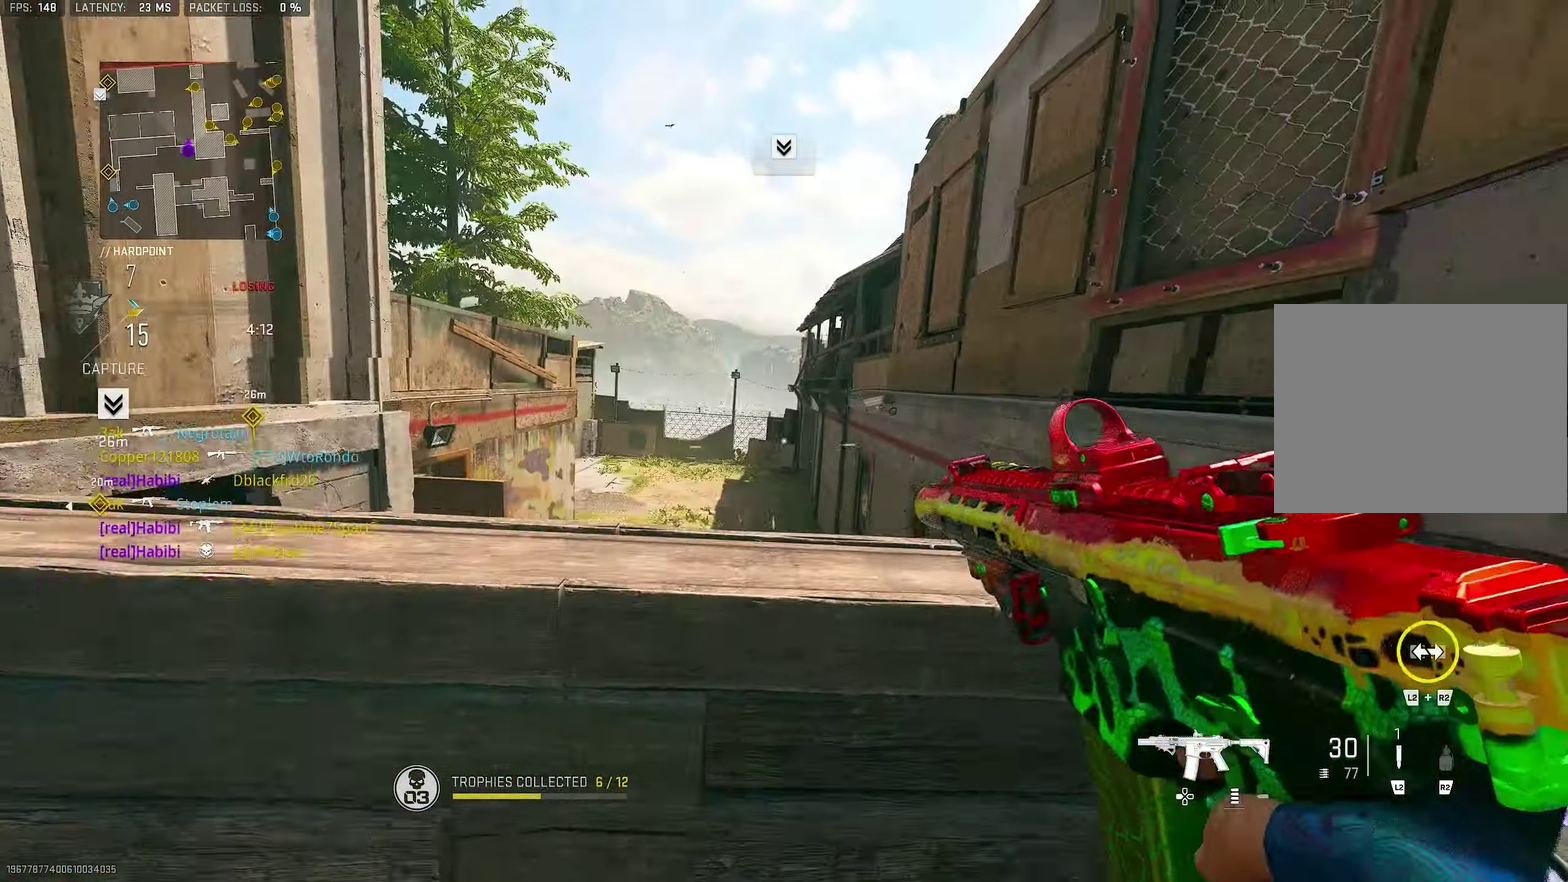
{"dt_ms": 500, "buttons": ["L1"], "right_stick": "center"}
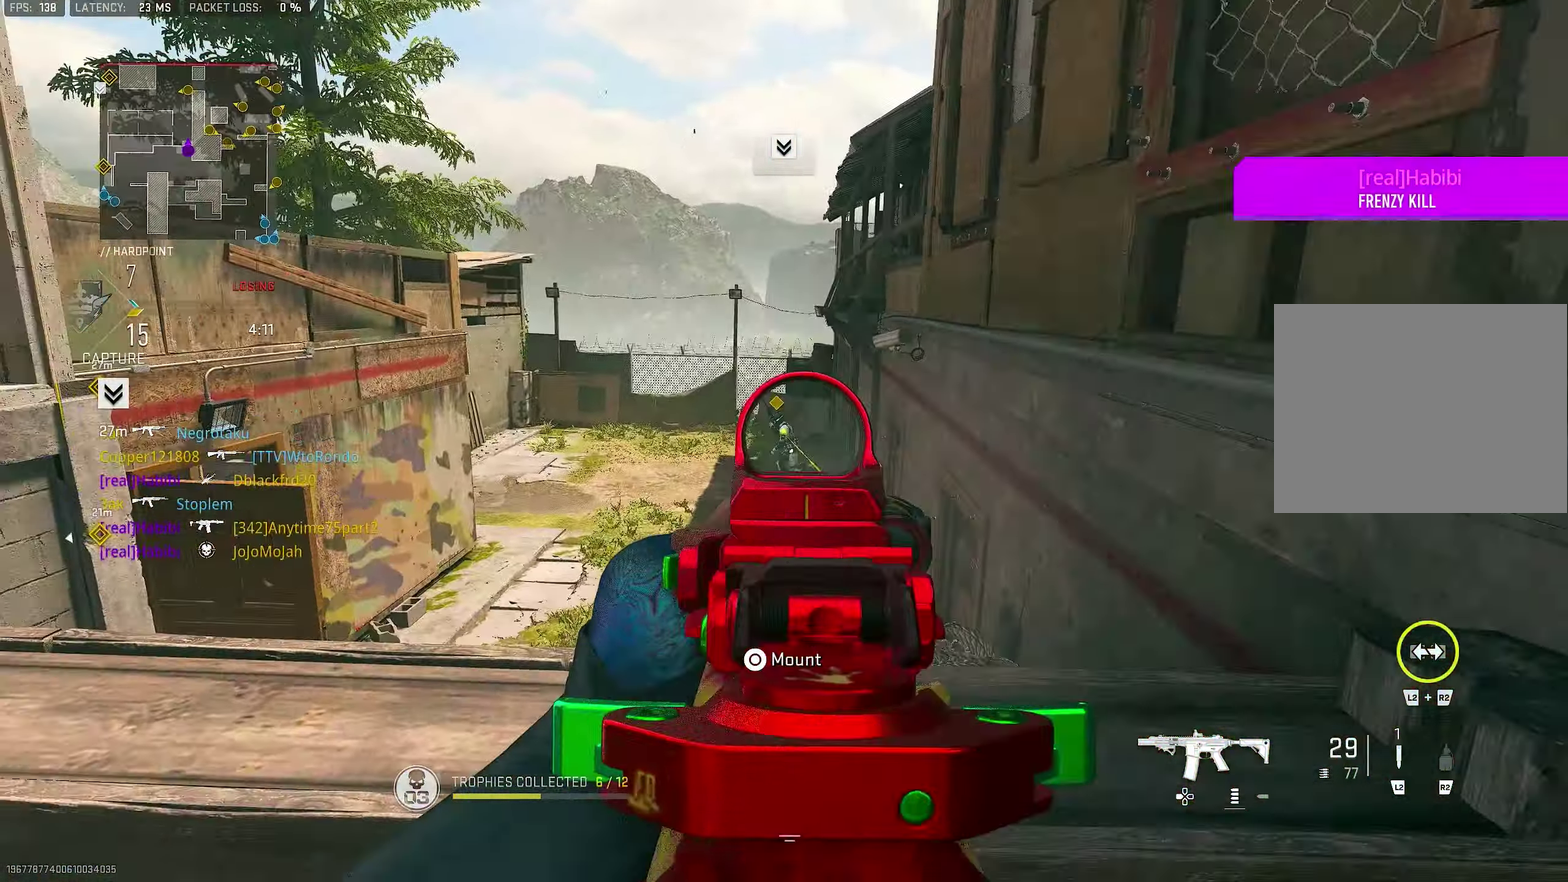
{"dt_ms": 500, "buttons": ["L1", "R1"], "right_stick": "down-left", "events": [[100, "right_stick", "down-left"], [217, "right_stick", "center"], [384, "R1", "down"], [484, "right_stick", "down-left"]]}